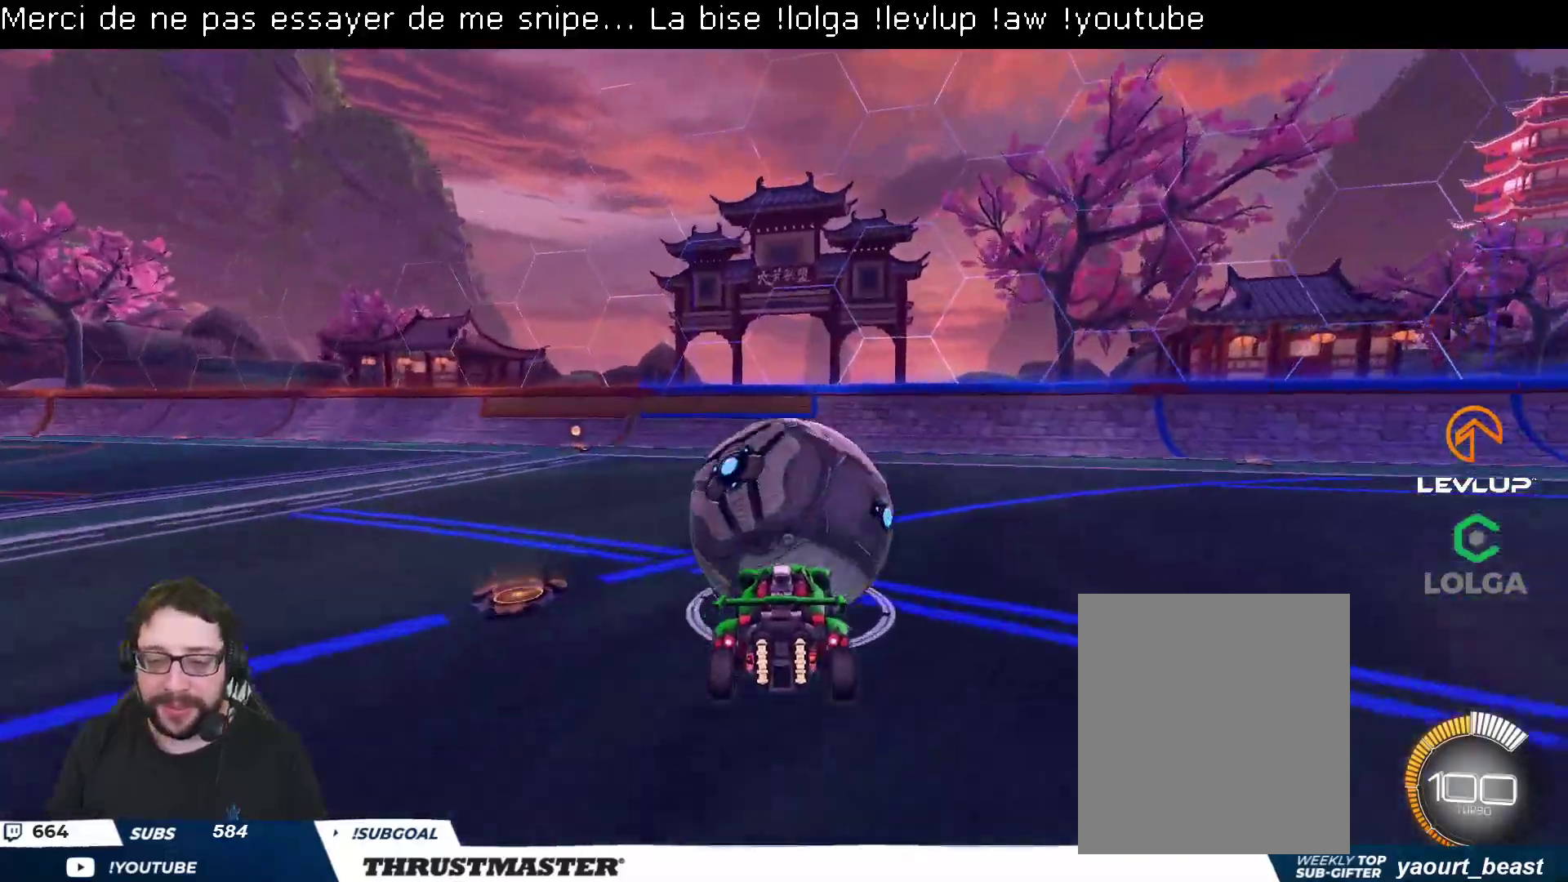
Gameplay with a controller (Xbox layout); each line is a JSON object with the inputs held at the frame after it. "events" lists button and stick changes between this image and that frame as [ms after this image, input, new state], when the widget could be followed in between.
{"buttons": ["R2"], "left_stick": "down-left", "right_stick": "center", "events": [[33, "Y", "down"], [83, "left_stick", "center"], [100, "Y", "up"], [217, "left_stick", "up-right"], [317, "left_stick", "center"], [483, "left_stick", "down-left"]]}
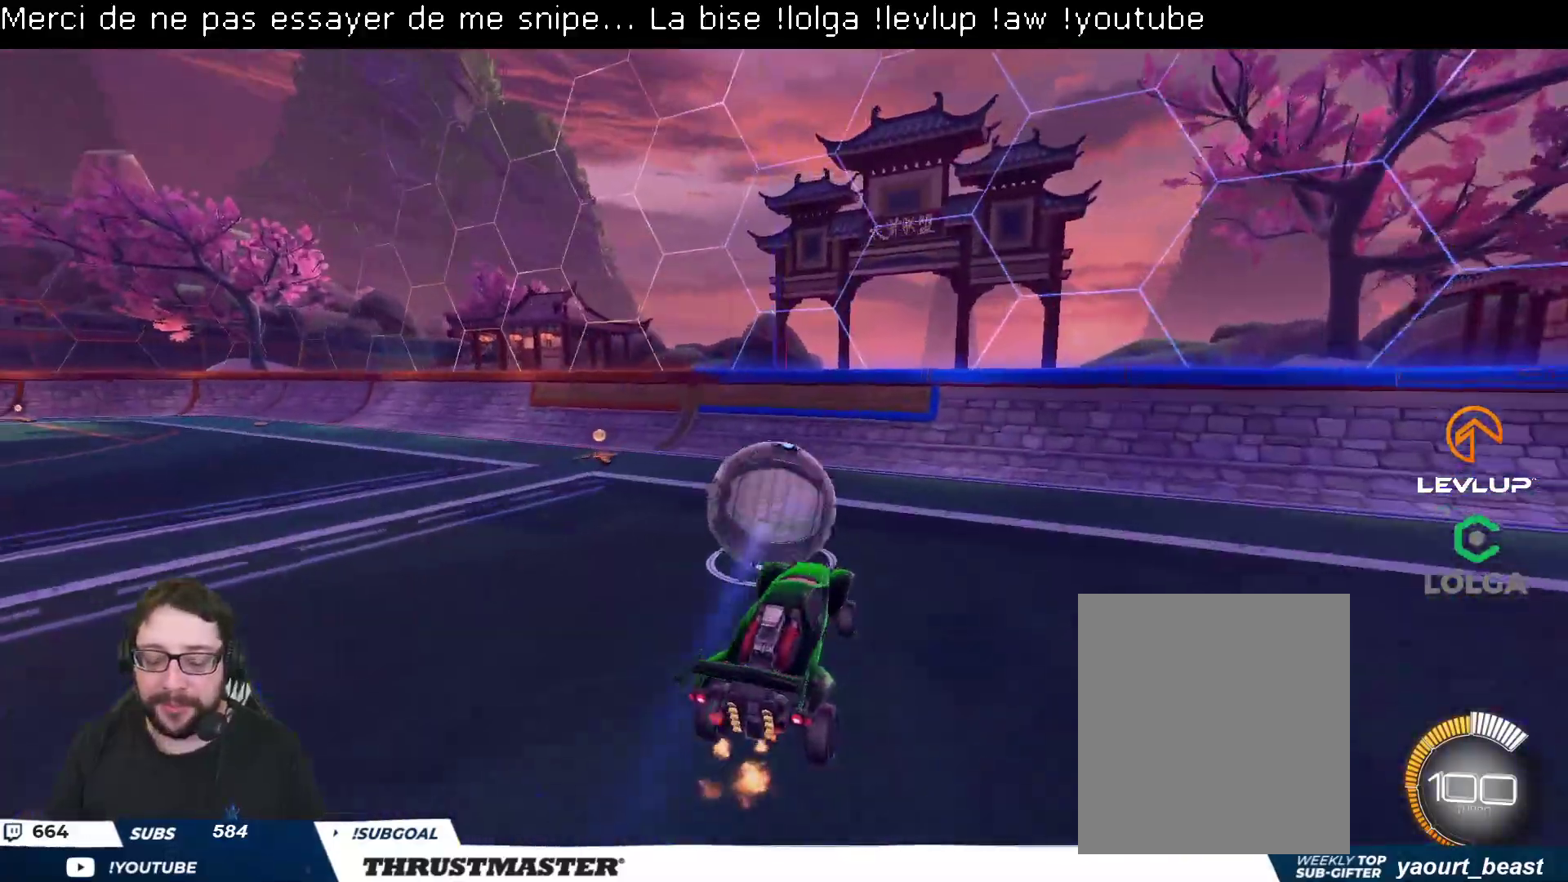
{"buttons": ["B", "R2"], "left_stick": "center", "right_stick": "center", "events": [[117, "B", "down"], [133, "left_stick", "up"], [200, "B", "up"], [250, "left_stick", "center"], [383, "B", "down"]]}
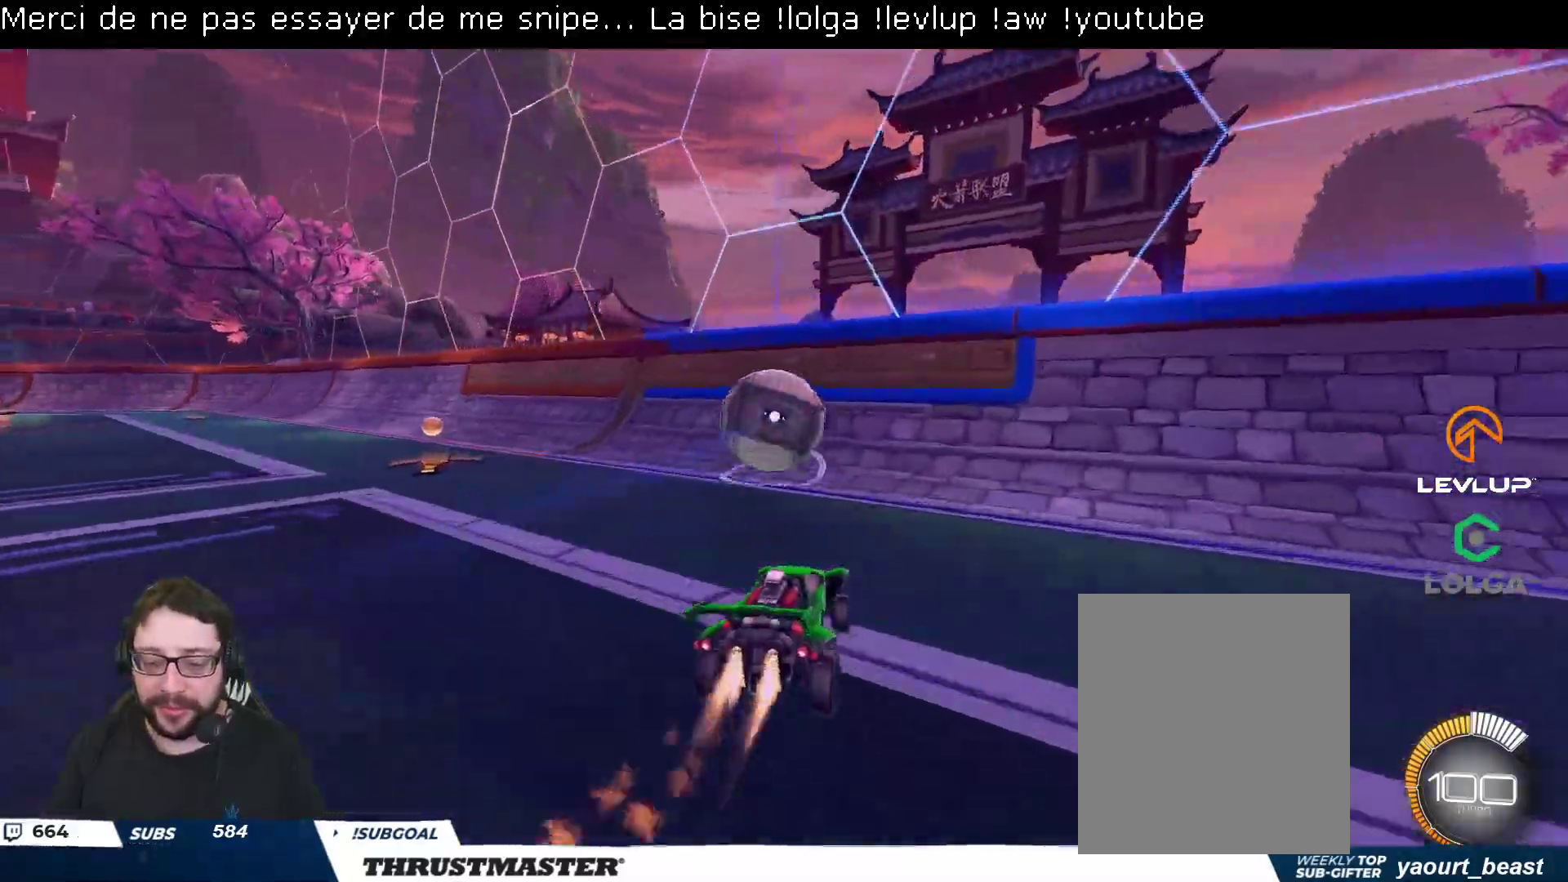
{"buttons": ["R2"], "left_stick": "left", "right_stick": "center", "events": [[200, "left_stick", "left"], [267, "B", "up"], [267, "left_stick", "center"], [433, "left_stick", "left"]]}
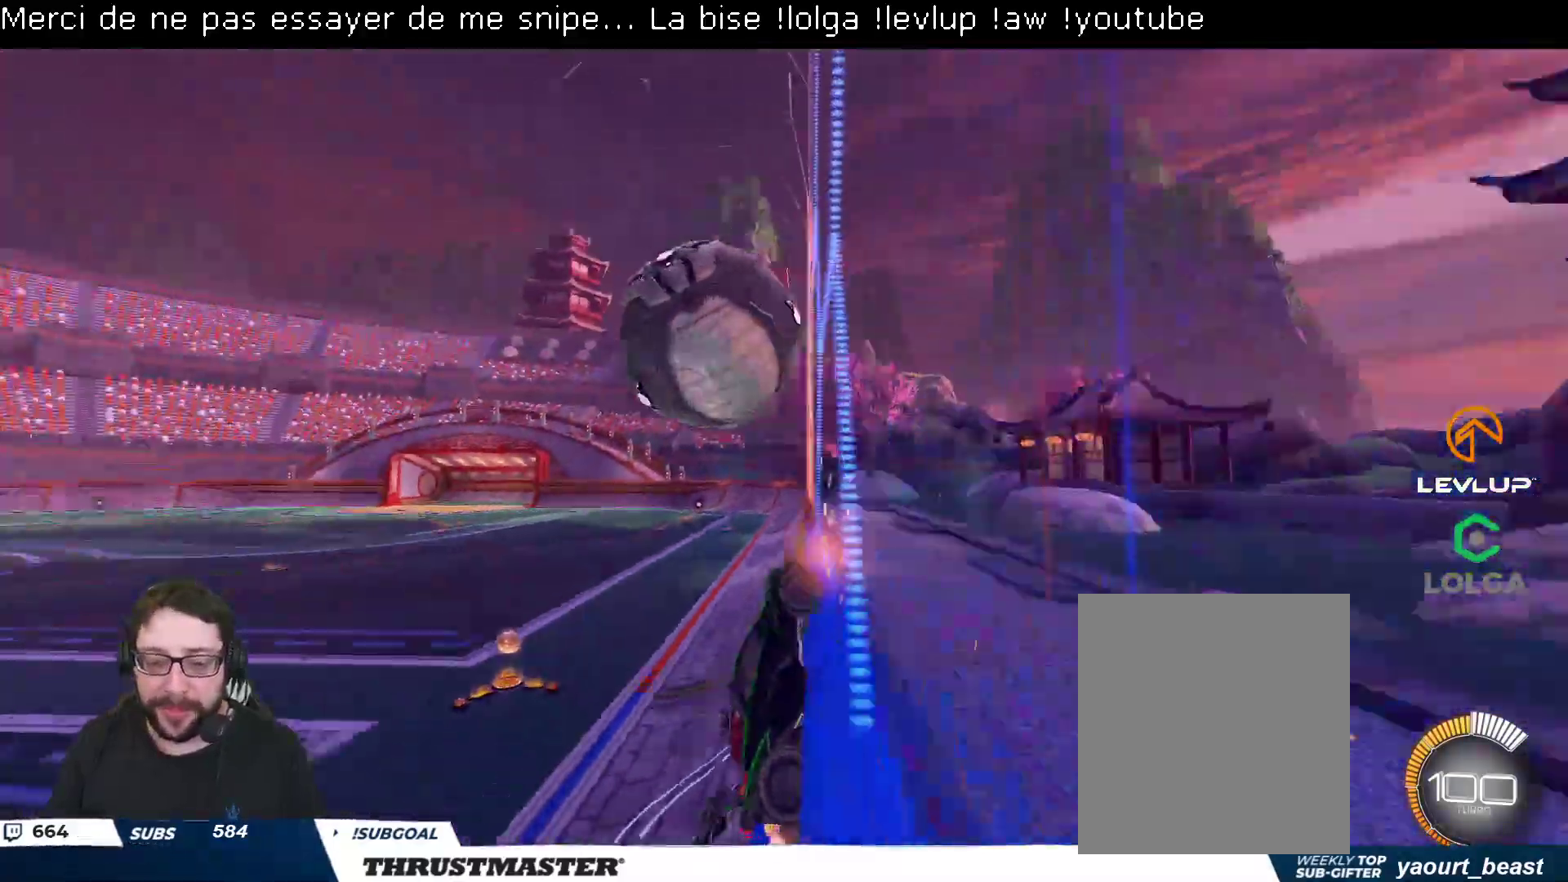
{"buttons": ["L2", "R2"], "left_stick": "up-right", "right_stick": "center", "events": [[233, "A", "down"], [233, "B", "down"], [417, "A", "up"], [450, "B", "up"], [467, "L2", "down"], [467, "left_stick", "up-right"]]}
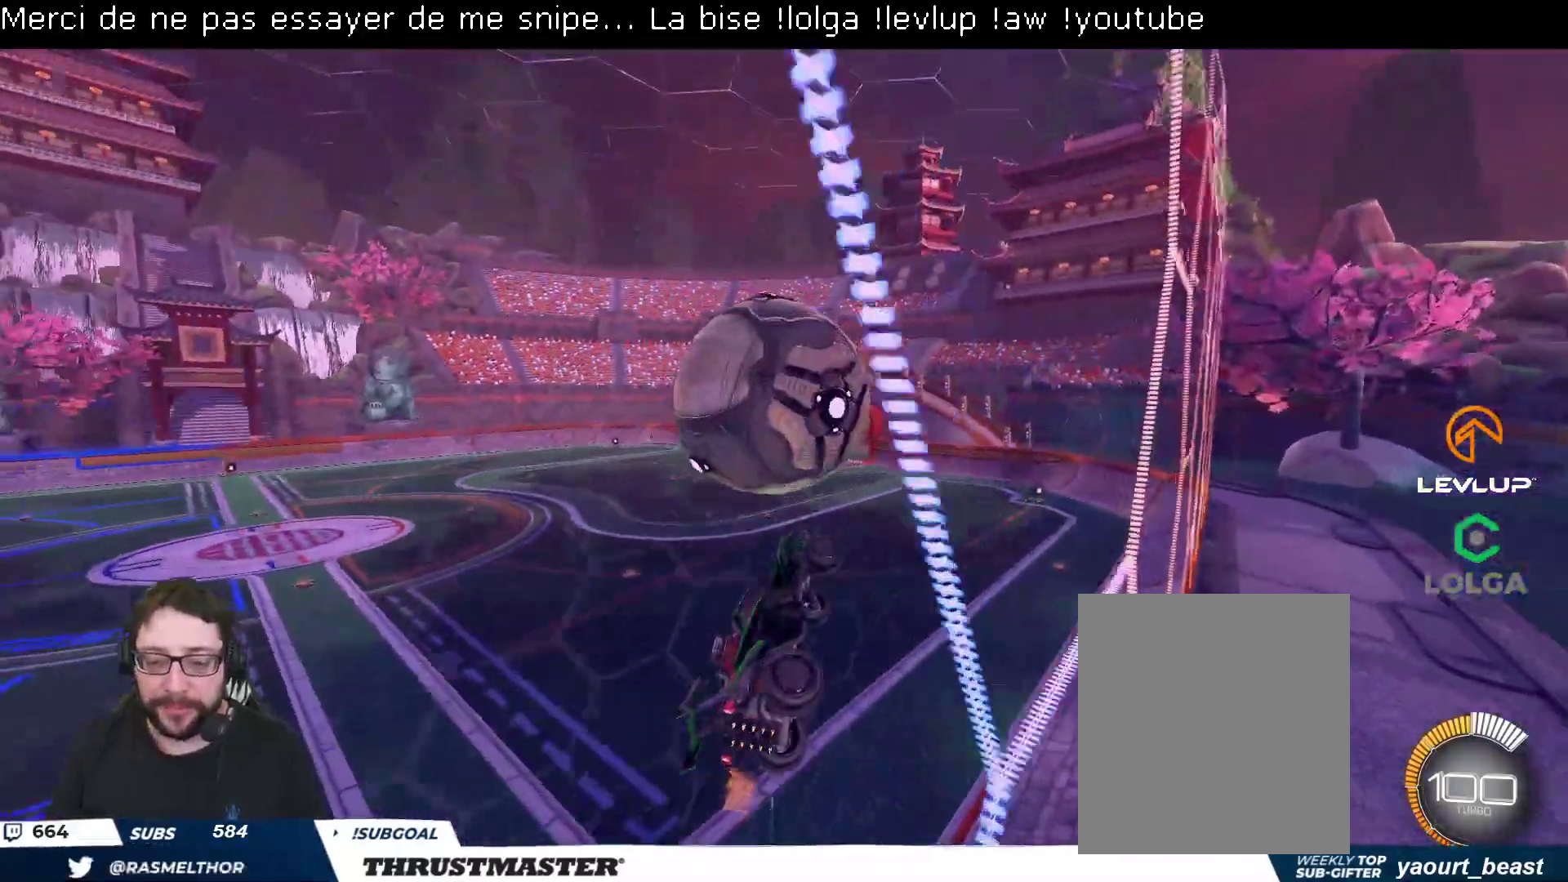
{"buttons": ["B", "L2", "R2"], "left_stick": "up-left", "right_stick": "center", "events": [[83, "B", "down"], [133, "left_stick", "left"], [150, "L2", "up"], [250, "left_stick", "right"], [383, "left_stick", "center"], [433, "left_stick", "up-left"], [483, "L2", "down"]]}
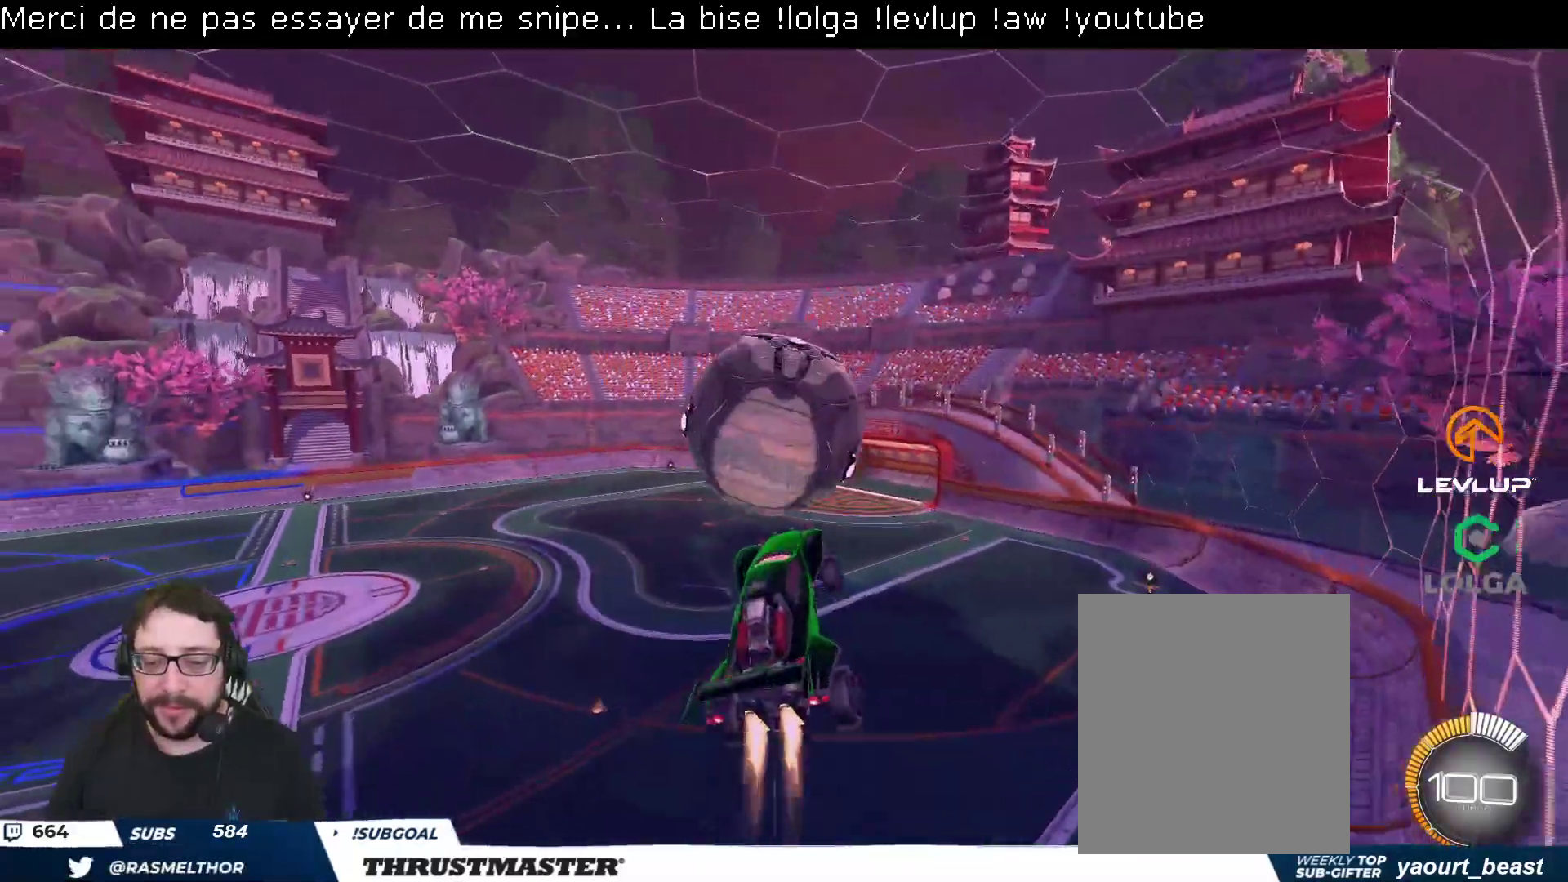
{"buttons": ["B", "L2", "R2"], "left_stick": "down-left", "right_stick": "center", "events": [[17, "A", "down"], [133, "A", "up"], [133, "left_stick", "right"], [183, "left_stick", "down"], [233, "left_stick", "down-left"]]}
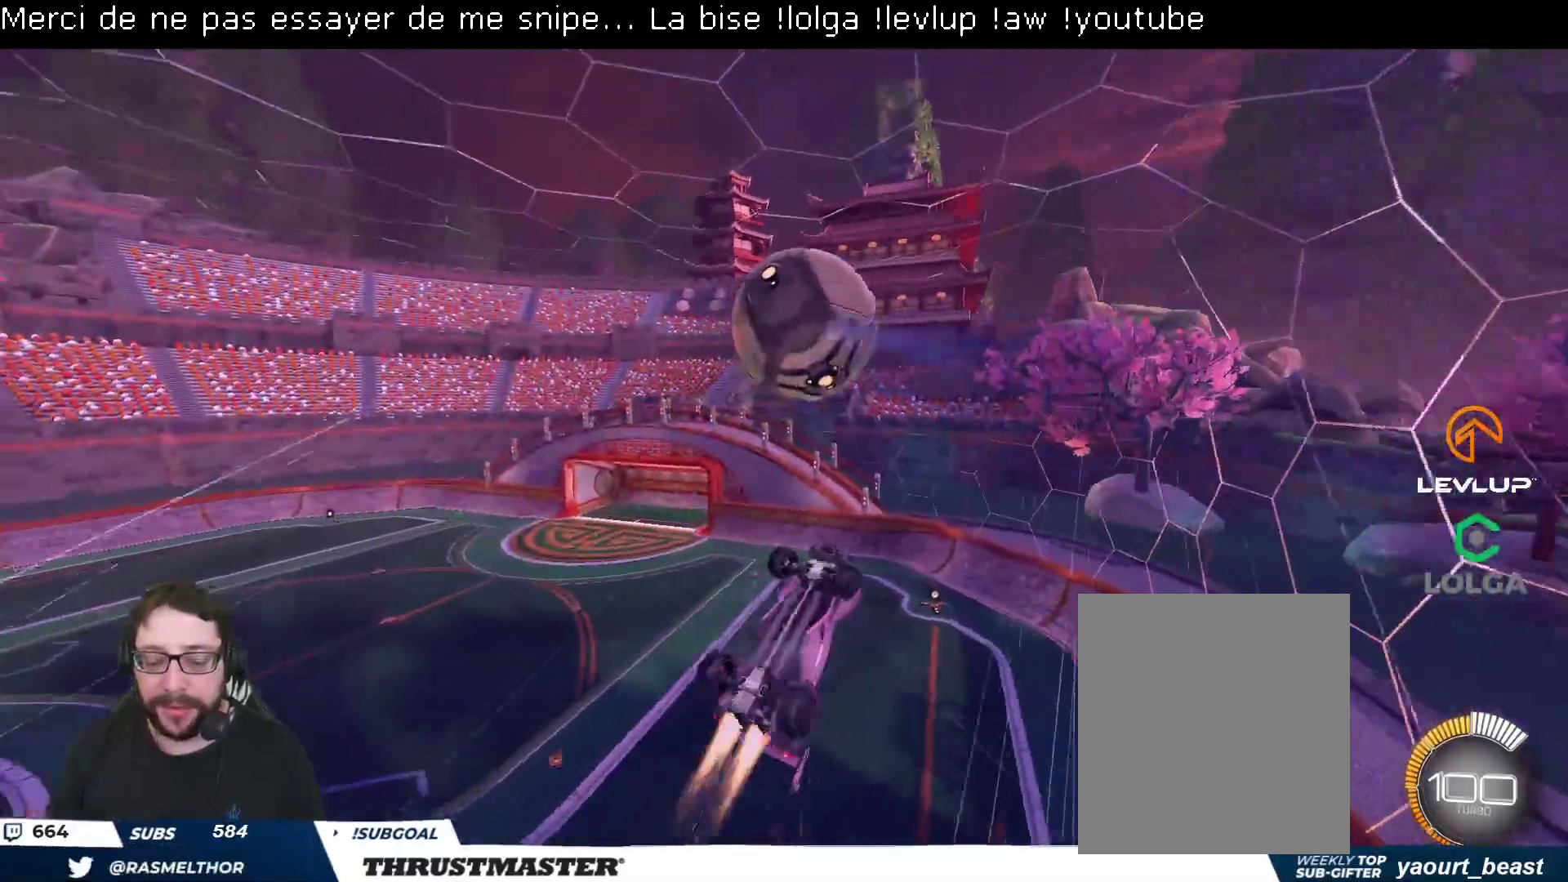
{"buttons": ["B", "R2"], "left_stick": "down-left", "right_stick": "center", "events": [[267, "B", "up"], [267, "L2", "up"], [417, "B", "down"]]}
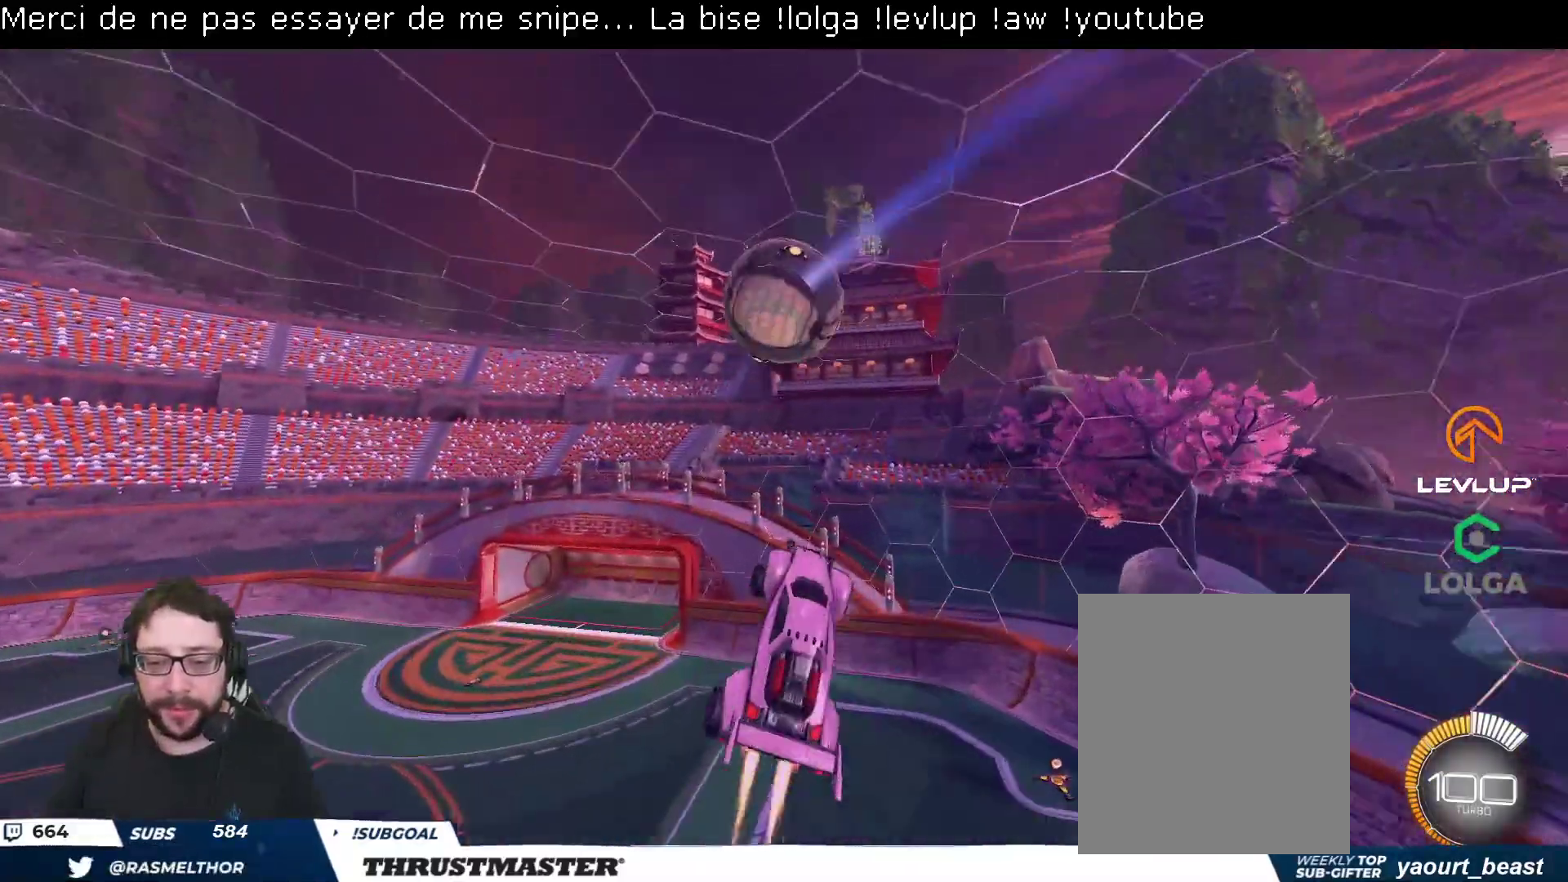
{"buttons": ["B", "R2"], "left_stick": "up-right", "right_stick": "center", "events": [[250, "left_stick", "right"], [350, "left_stick", "up-right"]]}
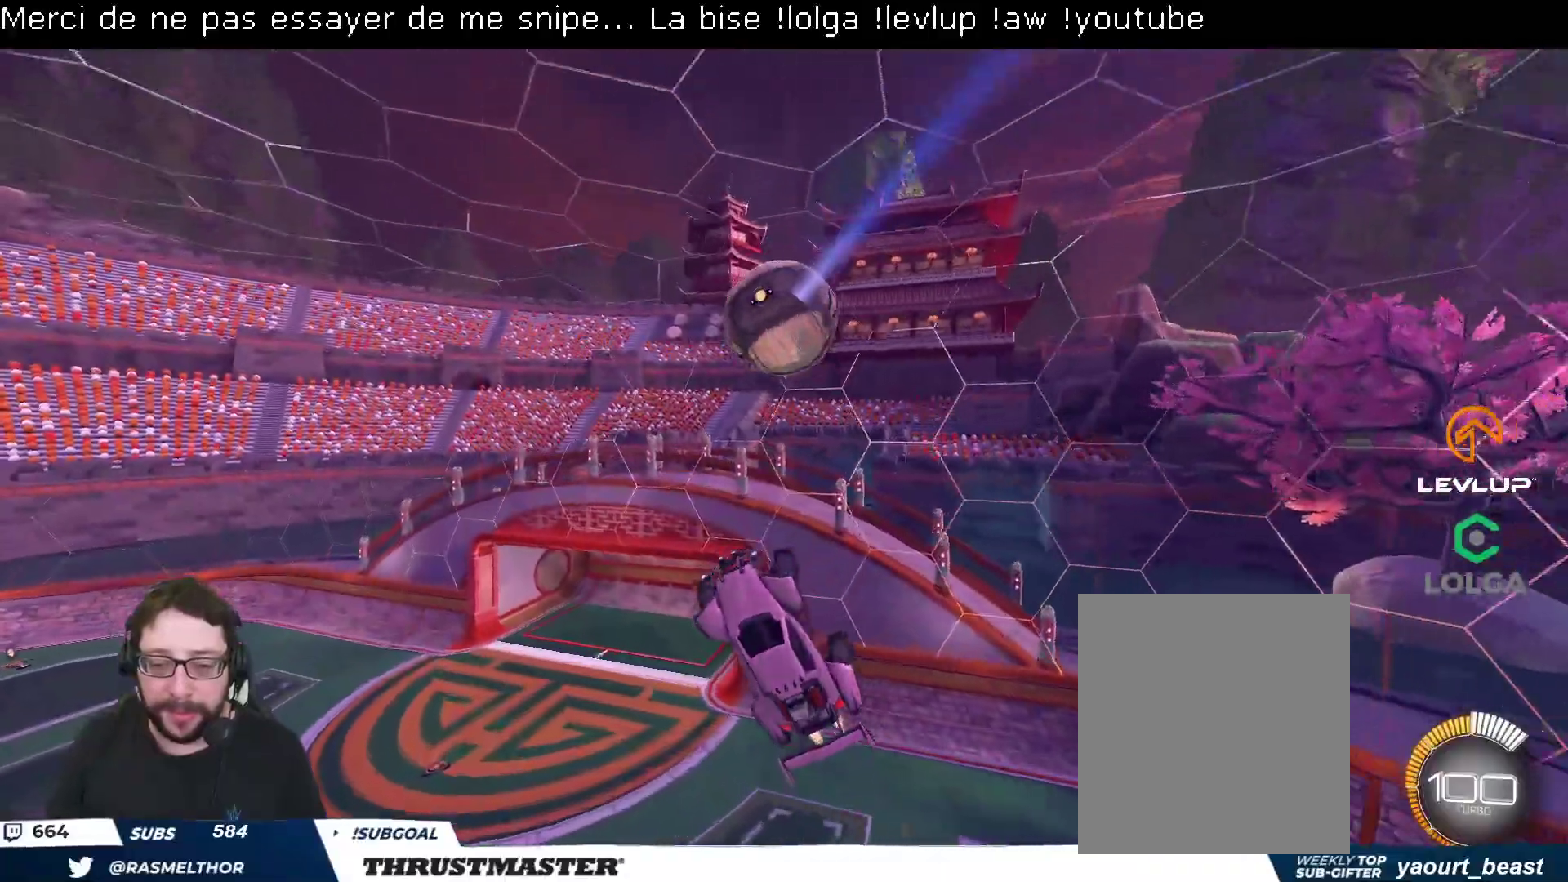
{"buttons": [], "left_stick": "right", "right_stick": "center", "events": [[300, "left_stick", "right"], [383, "B", "up"], [467, "R2", "up"]]}
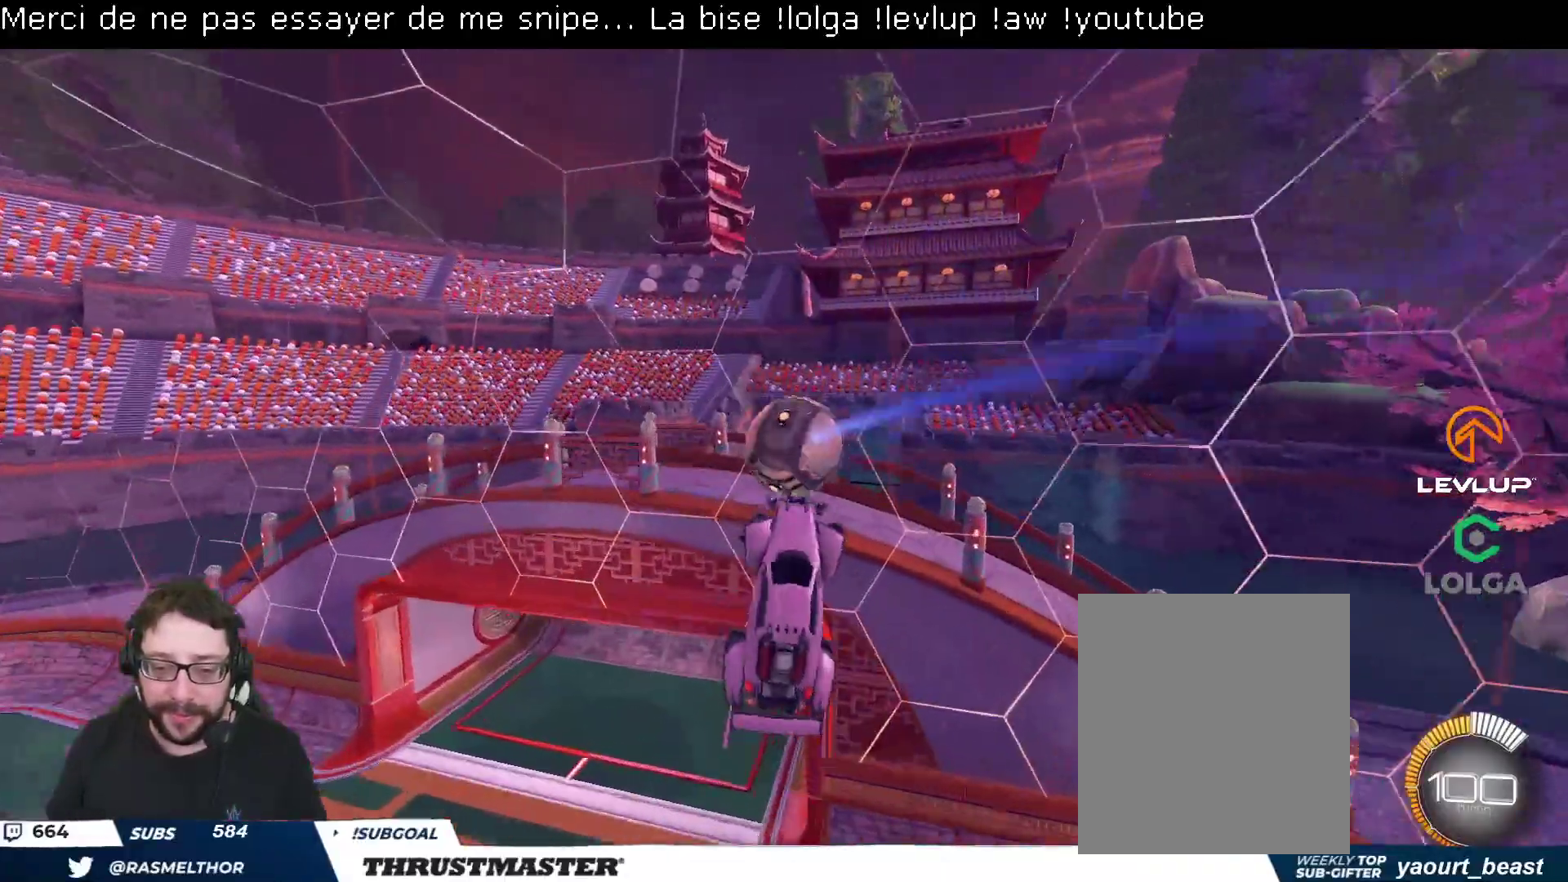
{"buttons": [], "left_stick": "right", "right_stick": "center", "events": []}
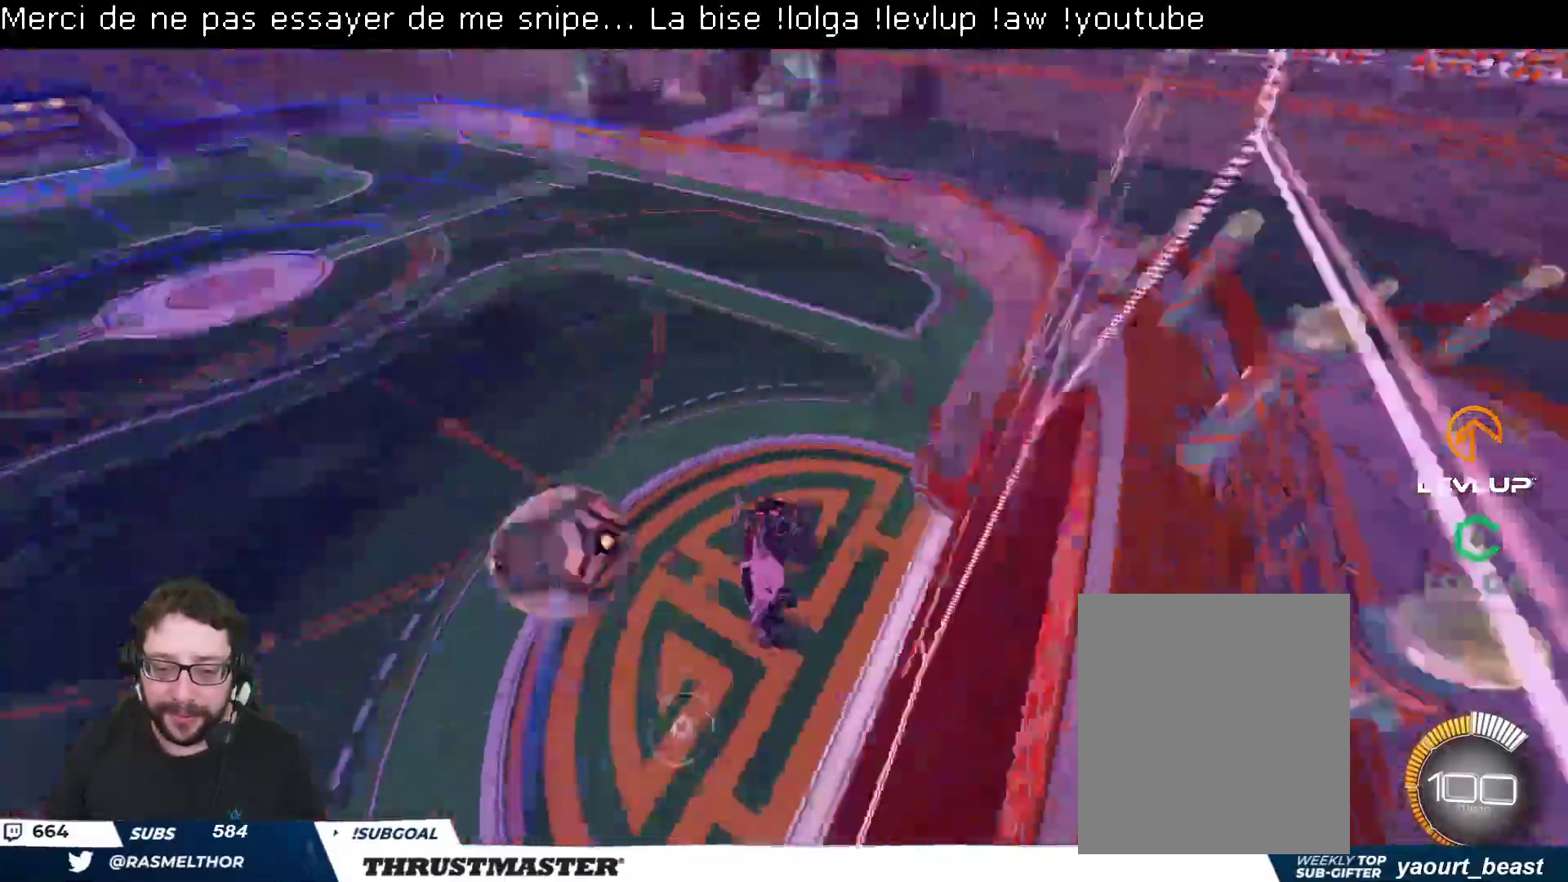
{"buttons": ["B", "R2"], "left_stick": "down", "right_stick": "center", "events": [[267, "A", "down"], [350, "A", "up"], [433, "R2", "down"], [450, "B", "down"], [500, "left_stick", "down"]]}
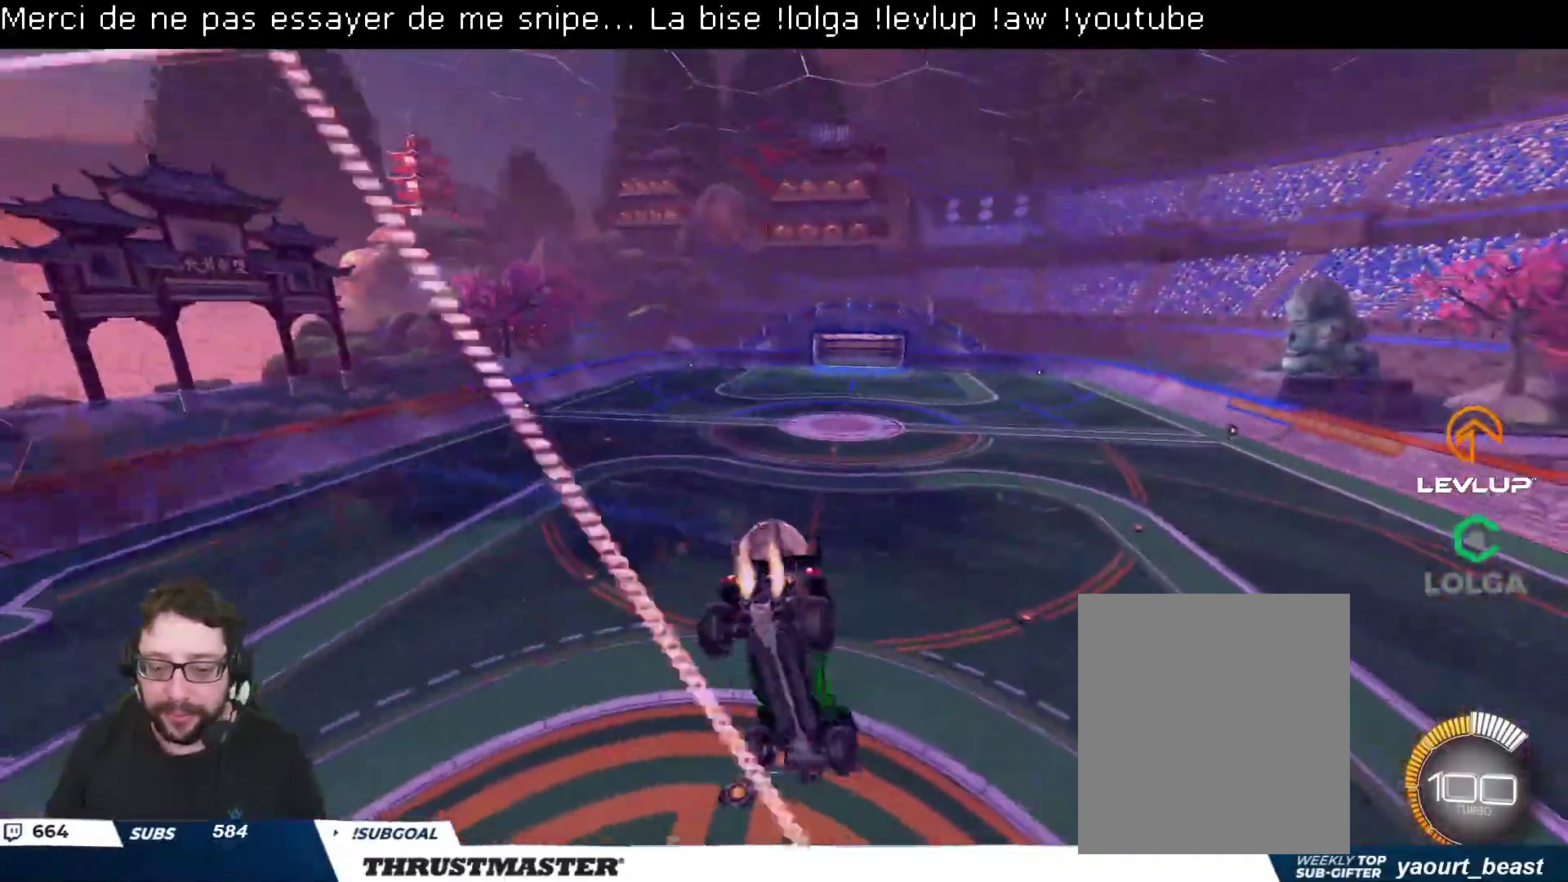
{"buttons": ["B", "R2"], "left_stick": "down-right", "right_stick": "center", "events": [[167, "L2", "down"], [200, "left_stick", "right"], [317, "L2", "up"], [367, "left_stick", "down-right"]]}
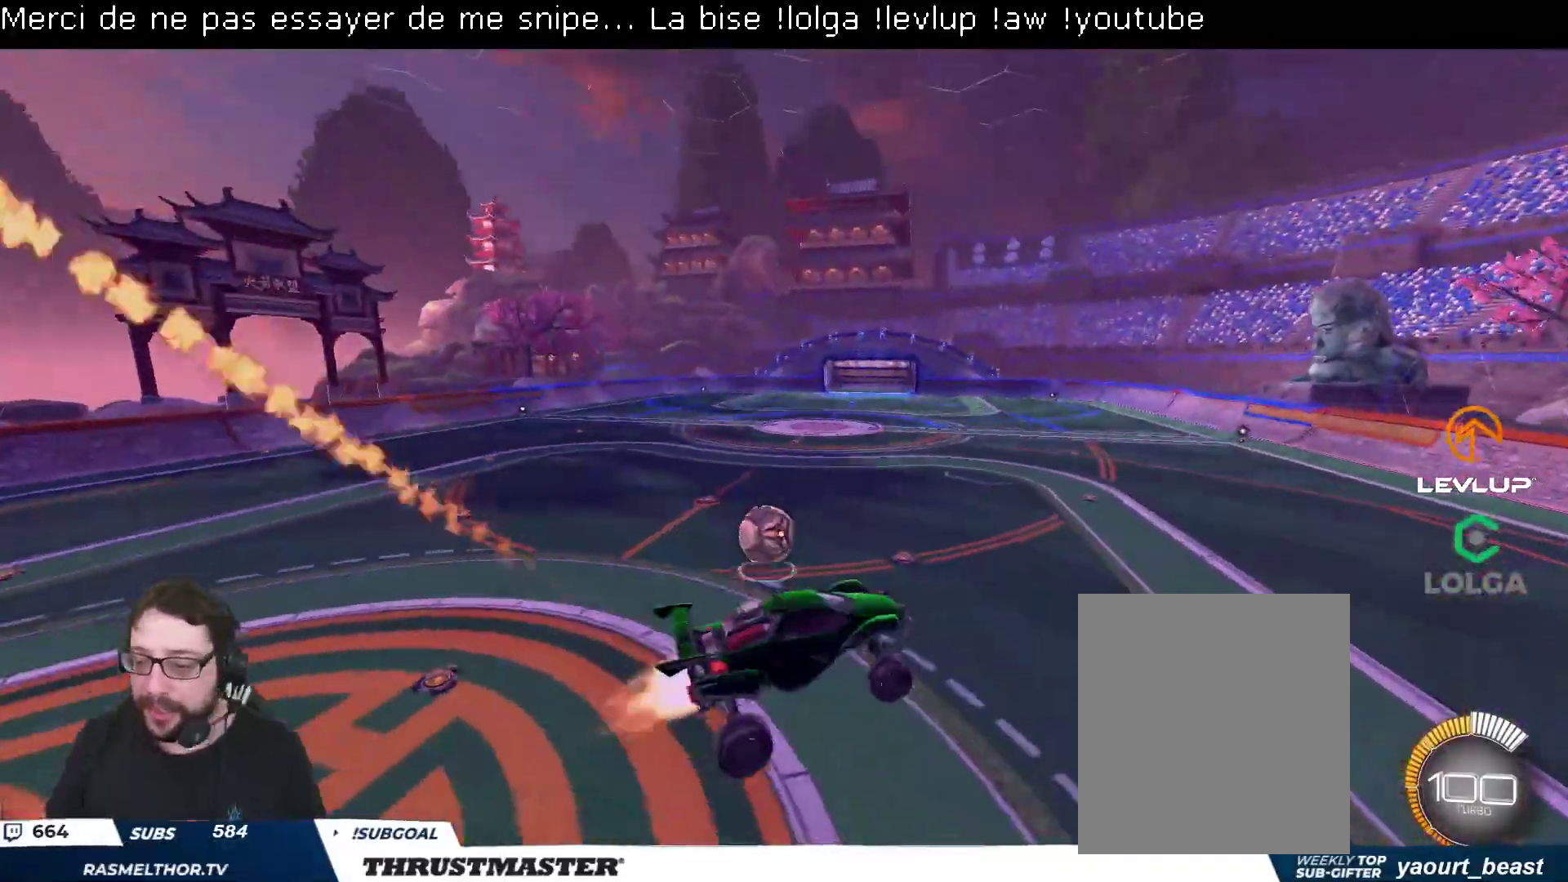
{"buttons": ["B", "R2"], "left_stick": "center", "right_stick": "center", "events": [[33, "left_stick", "down-left"], [133, "left_stick", "up"], [233, "L2", "down"], [300, "A", "down"], [417, "L2", "up"], [433, "A", "up"], [483, "left_stick", "center"]]}
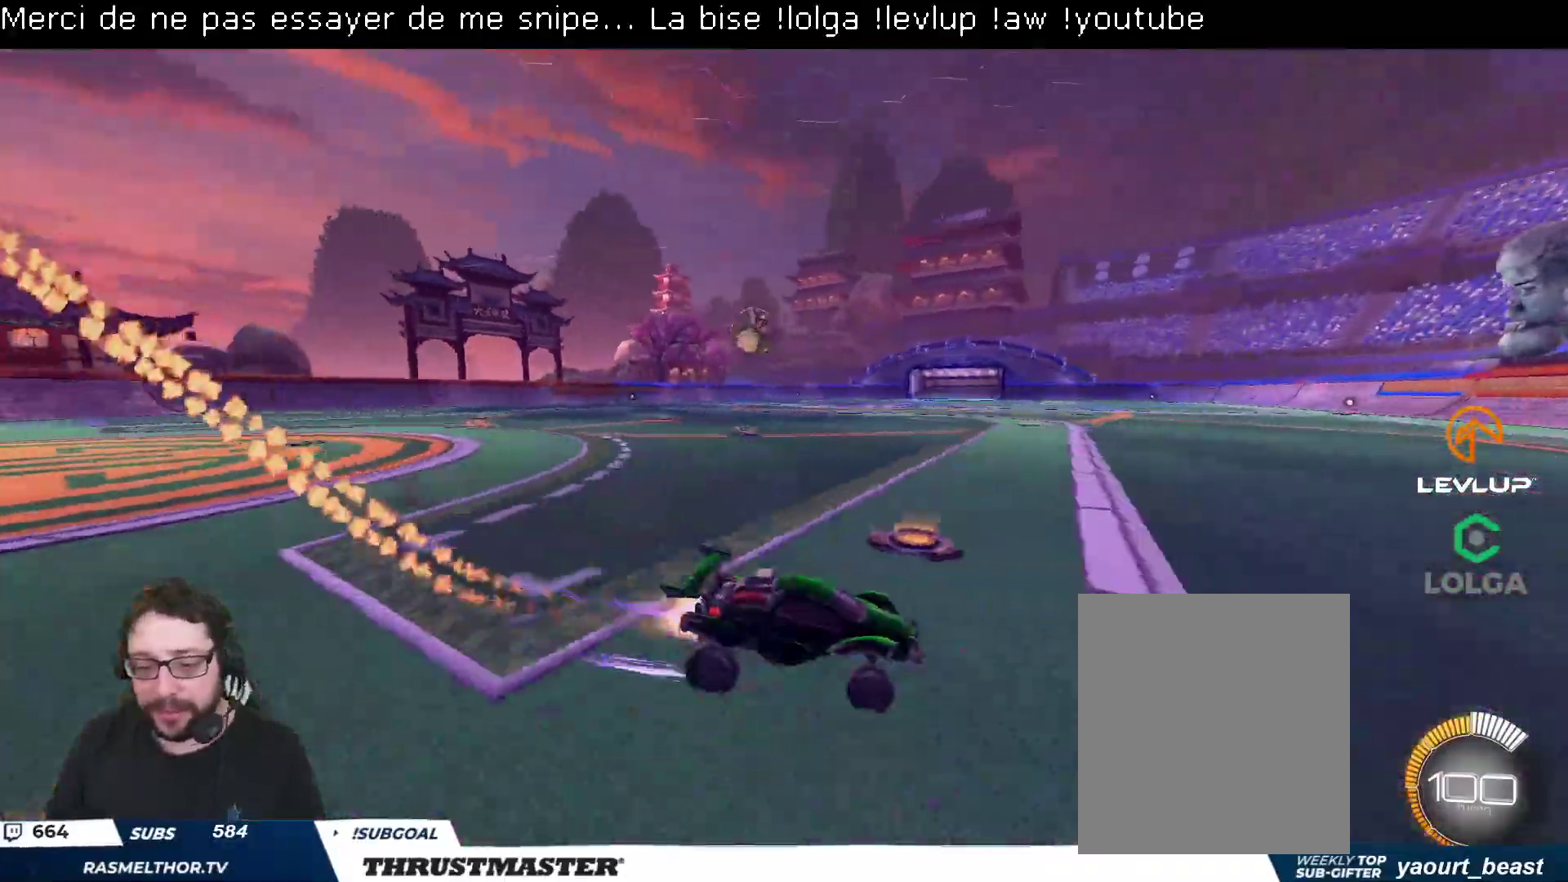
{"buttons": ["B", "R2"], "left_stick": "up-left", "right_stick": "center", "events": [[150, "left_stick", "left"], [500, "left_stick", "up-left"]]}
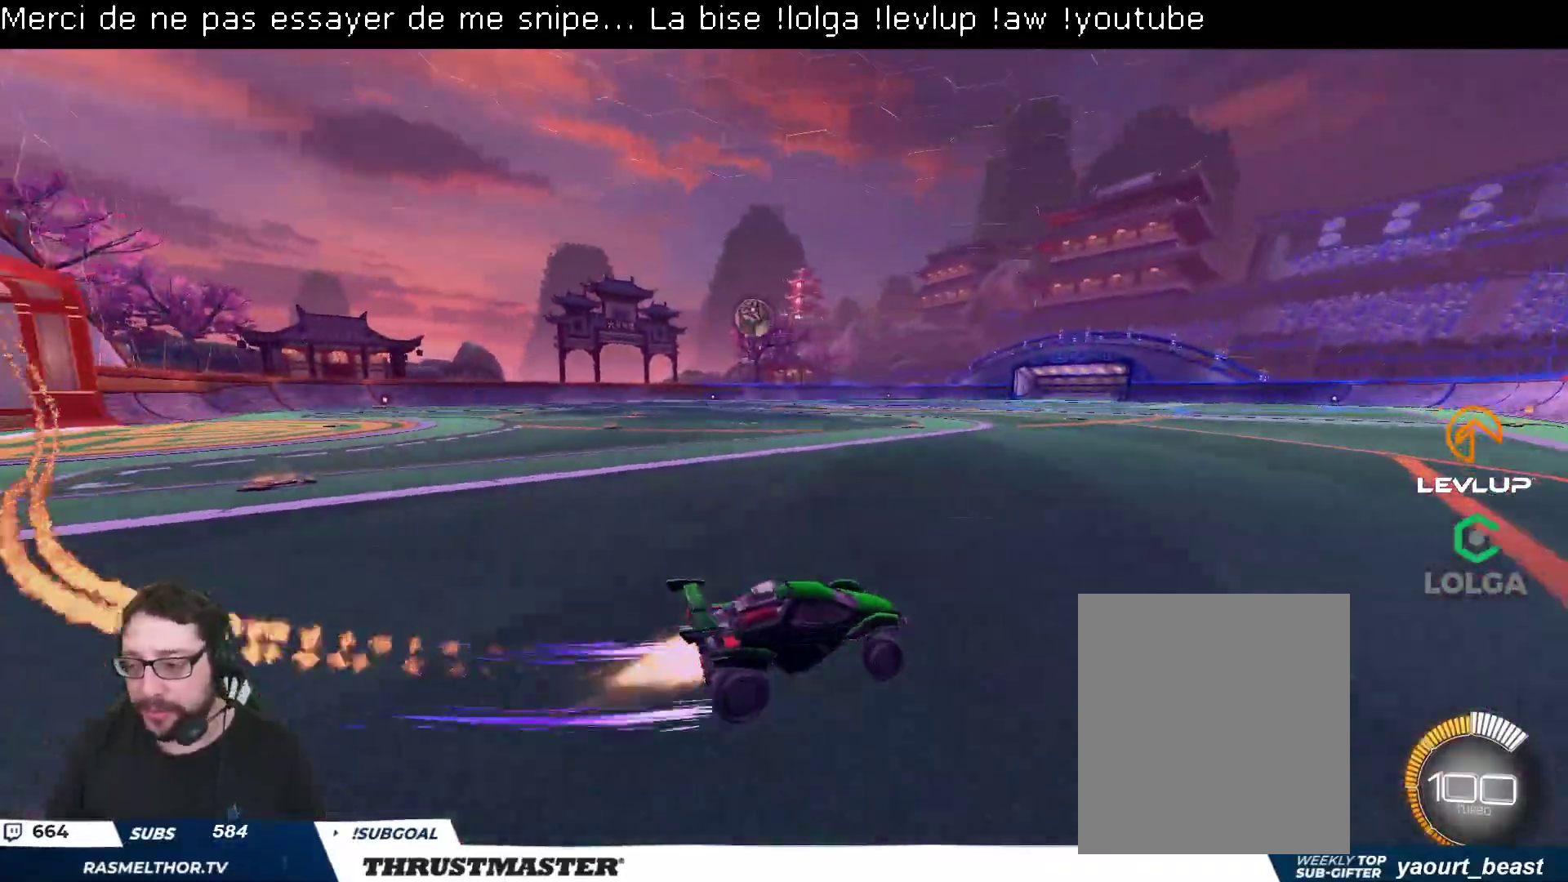
{"buttons": ["R2"], "left_stick": "center", "right_stick": "center", "events": [[133, "B", "up"], [417, "left_stick", "center"]]}
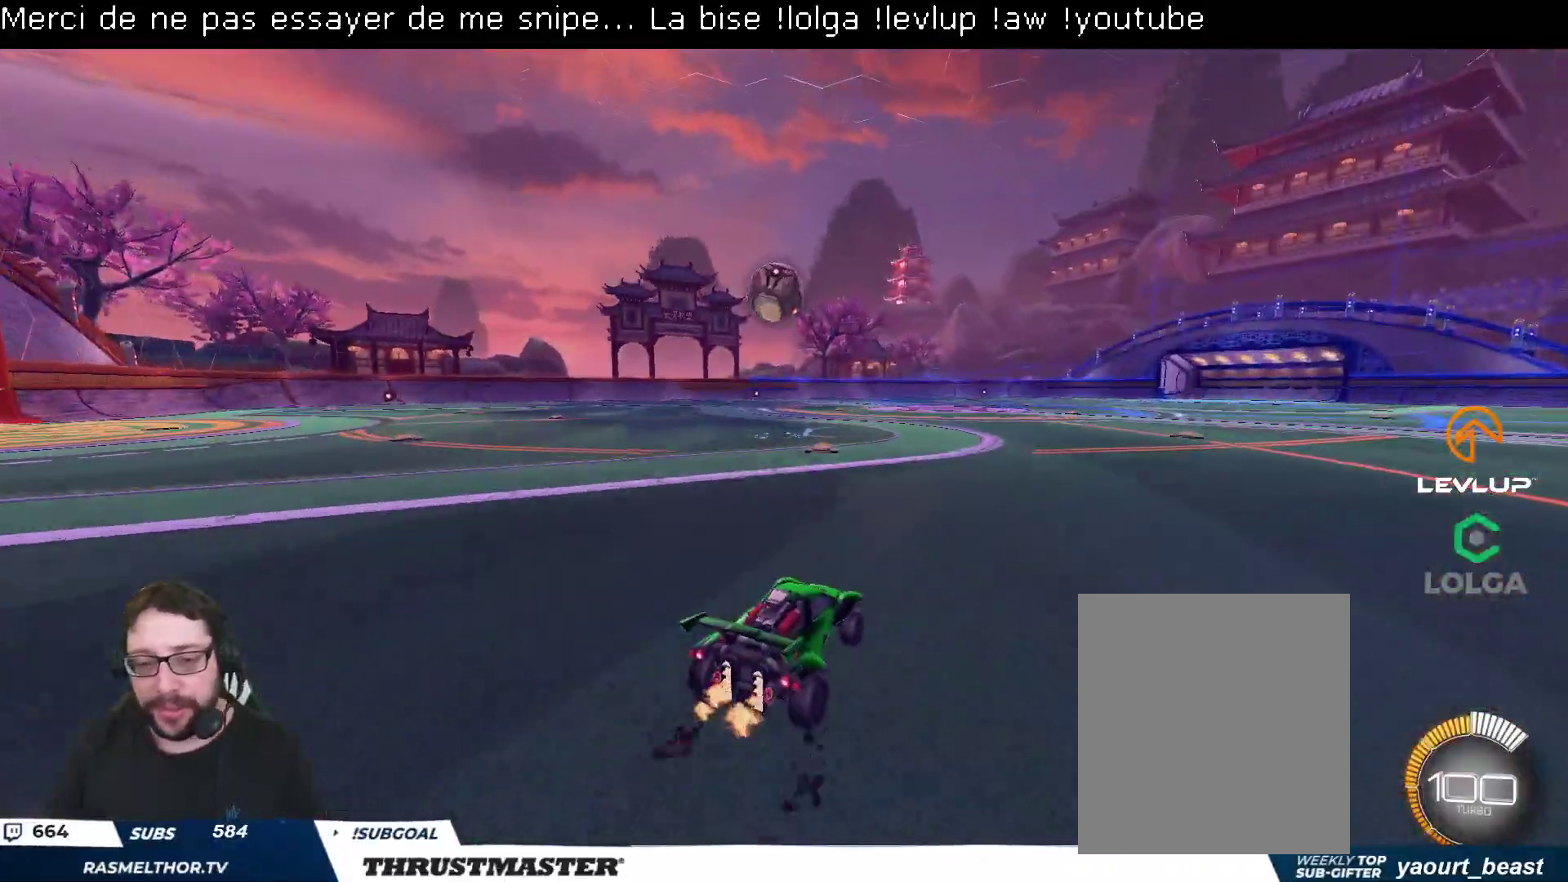
{"buttons": ["A", "B", "R2"], "left_stick": "down-left", "right_stick": "center", "events": [[50, "B", "down"], [383, "A", "down"], [400, "left_stick", "down-left"]]}
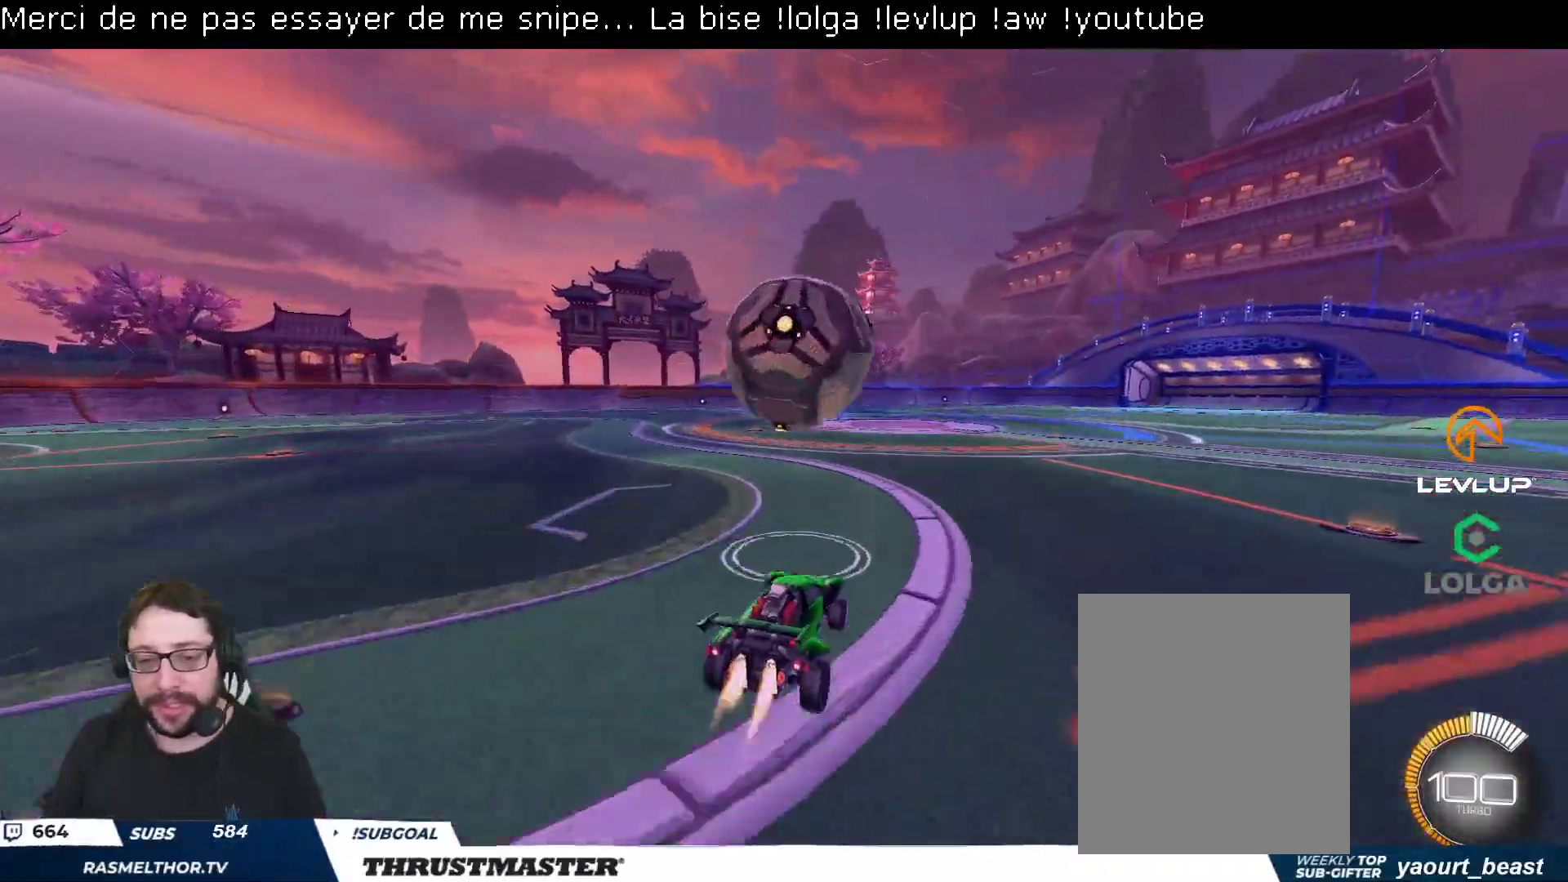
{"buttons": ["B", "L2", "R2"], "left_stick": "left", "right_stick": "center", "events": [[17, "A", "up"], [33, "L2", "down"], [33, "left_stick", "left"], [100, "A", "down"], [183, "A", "up"], [183, "left_stick", "down-left"], [283, "Y", "down"], [400, "Y", "up"], [417, "left_stick", "left"]]}
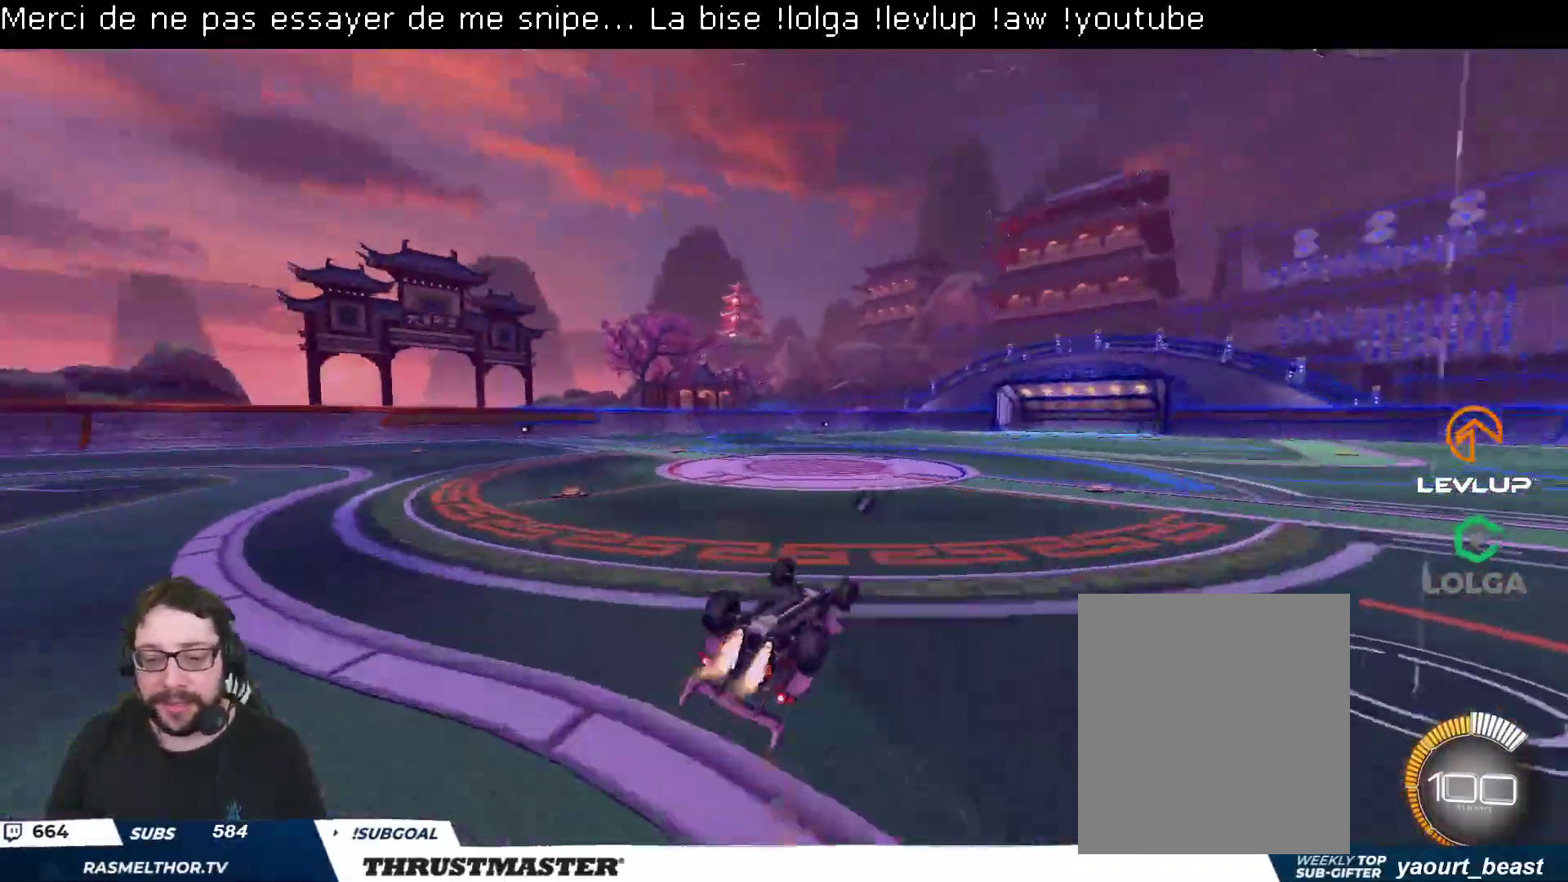
{"buttons": ["R2"], "left_stick": "center", "right_stick": "center", "events": [[67, "Y", "down"], [133, "B", "up"], [167, "Y", "up"], [400, "L2", "up"], [400, "left_stick", "center"]]}
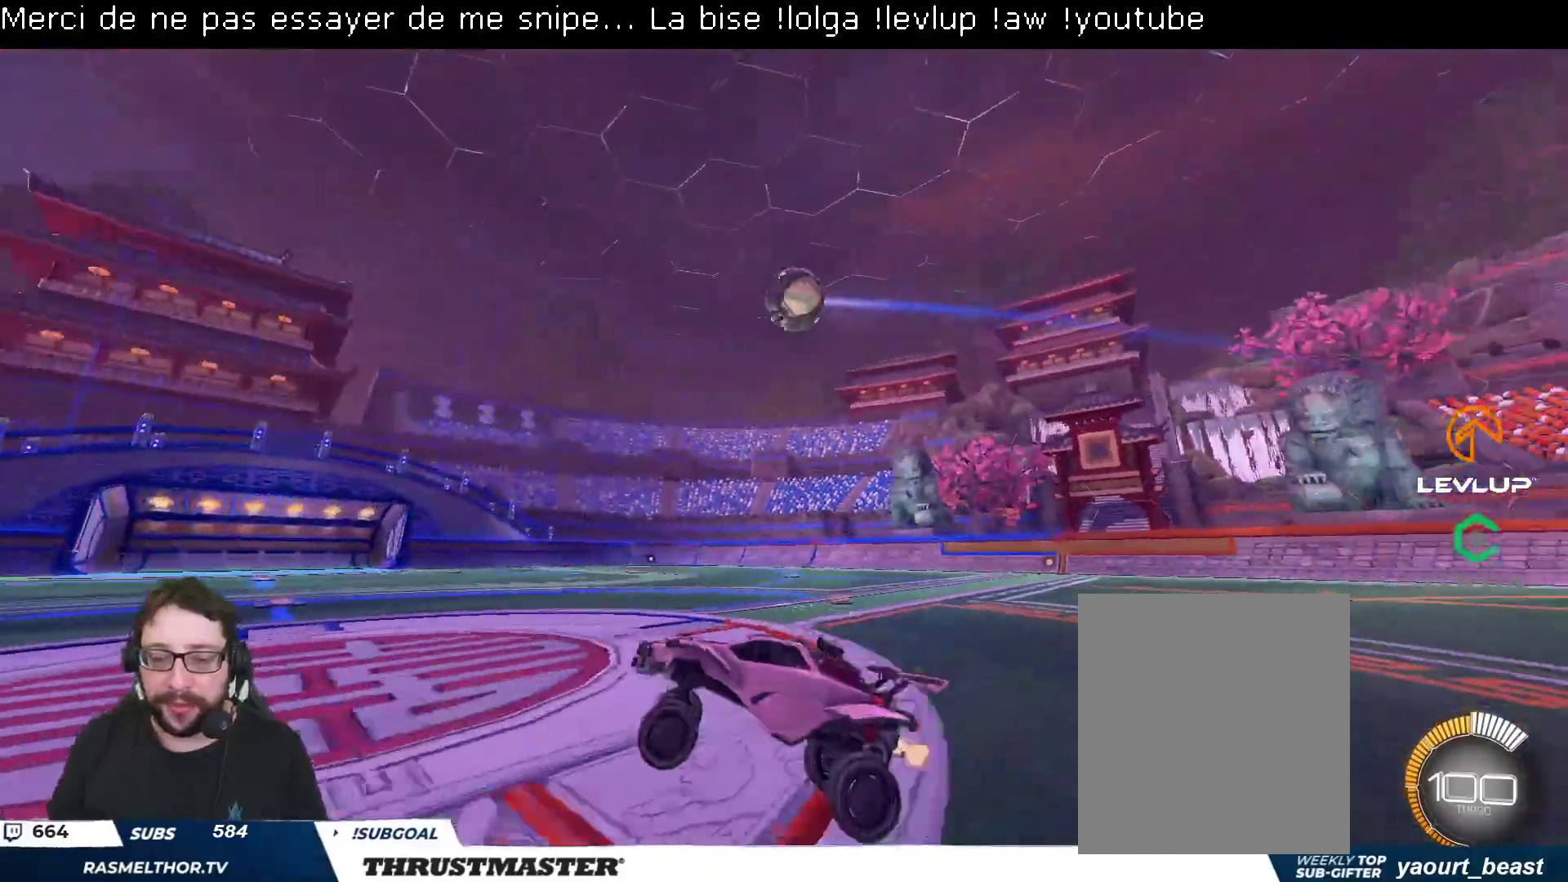
{"buttons": ["B", "R2"], "left_stick": "right", "right_stick": "center", "events": [[217, "left_stick", "right"], [333, "B", "down"]]}
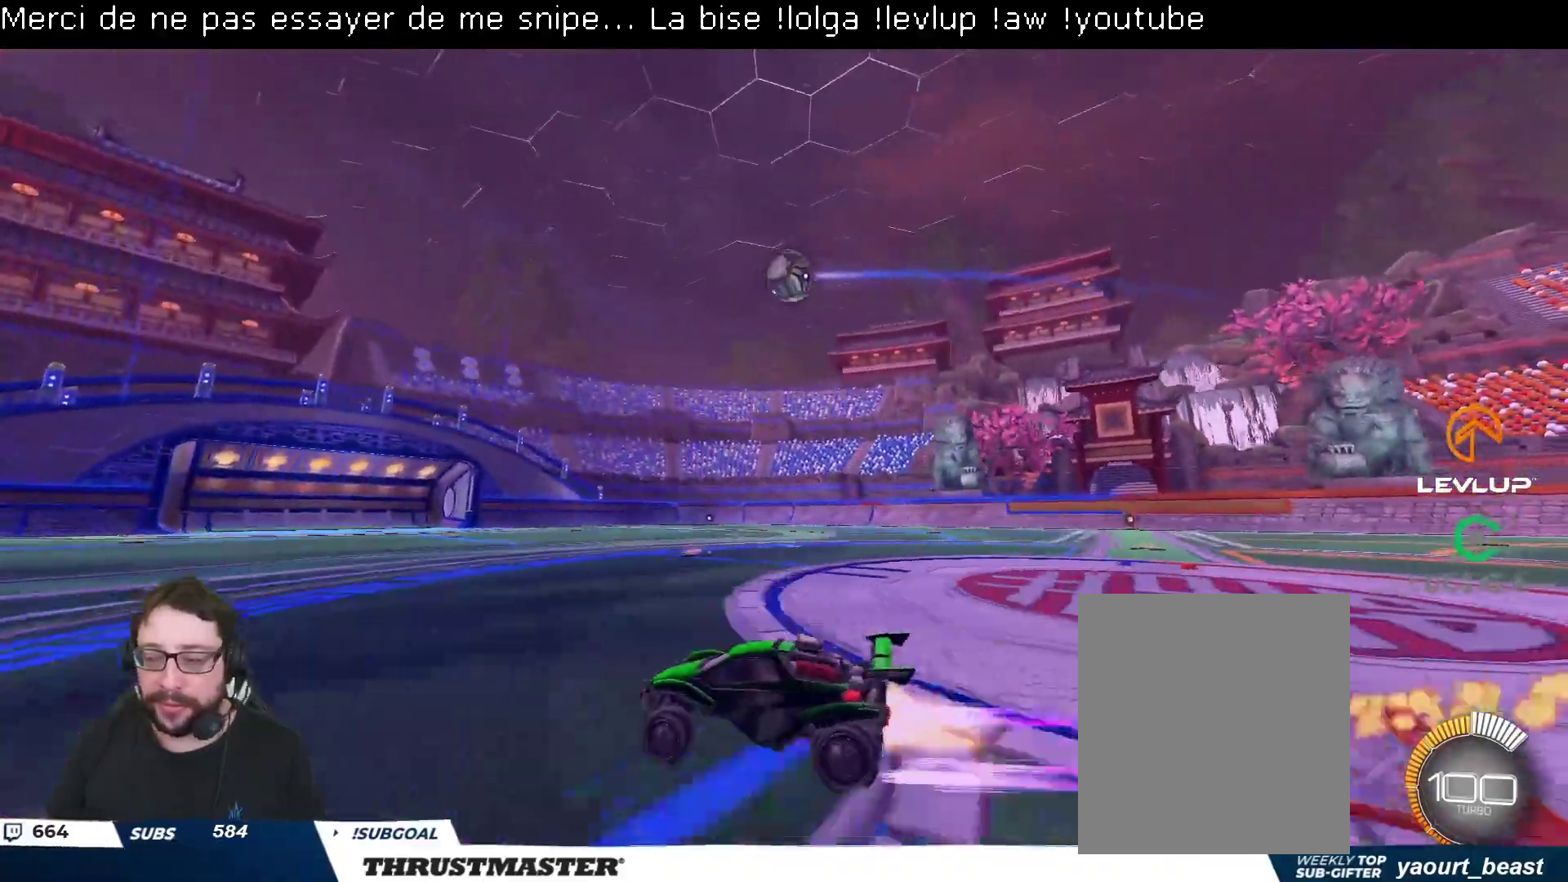
{"buttons": ["R2"], "left_stick": "center", "right_stick": "center", "events": [[233, "left_stick", "center"], [283, "B", "up"]]}
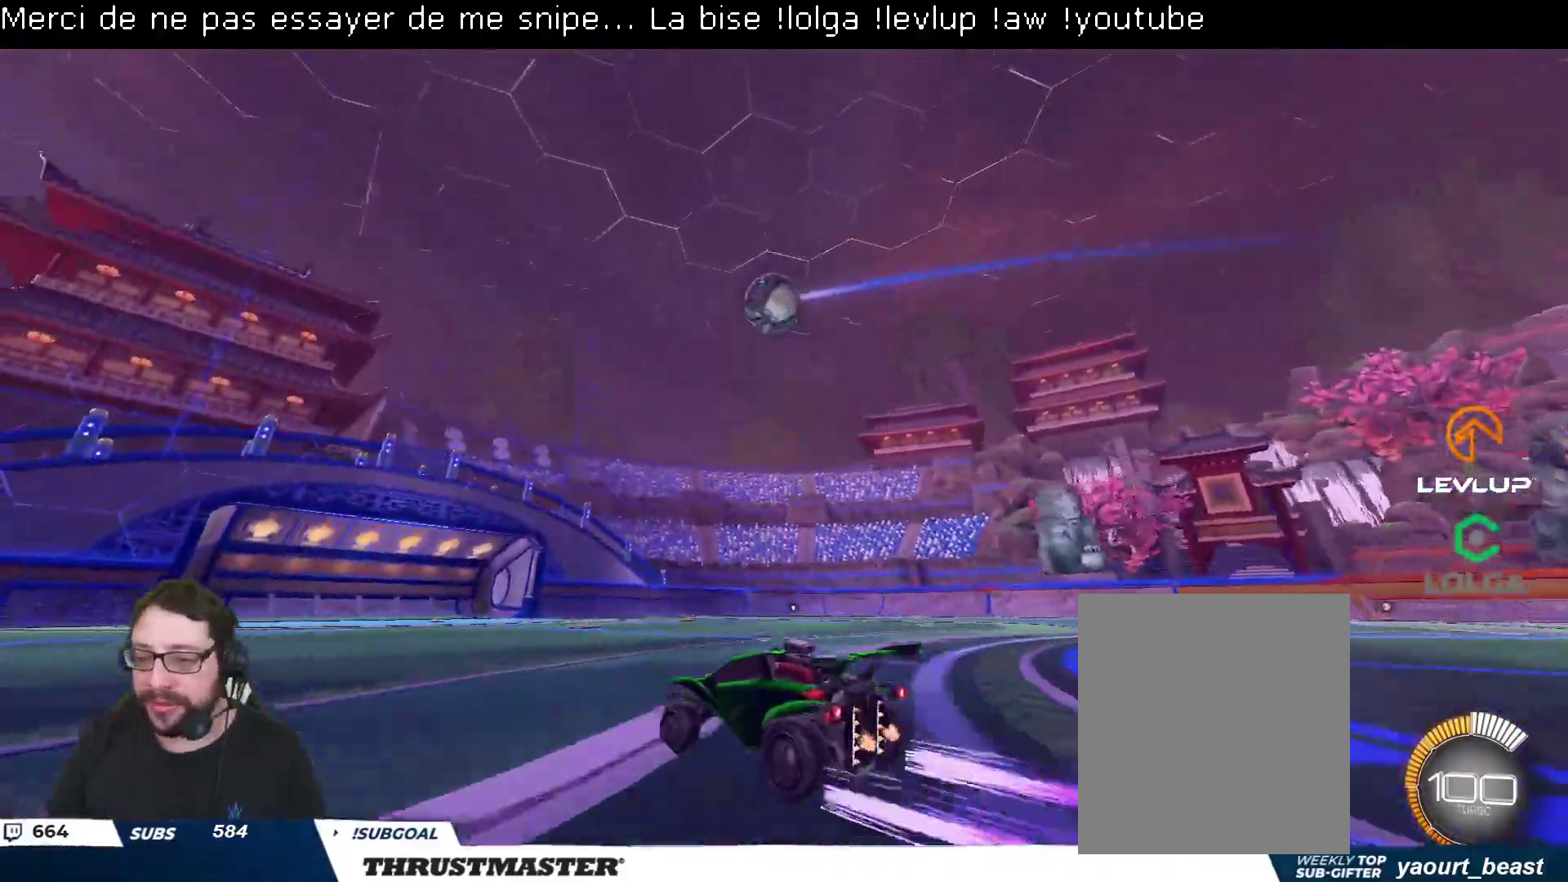
{"buttons": ["R2"], "left_stick": "center", "right_stick": "center", "events": [[17, "left_stick", "left"], [117, "left_stick", "center"]]}
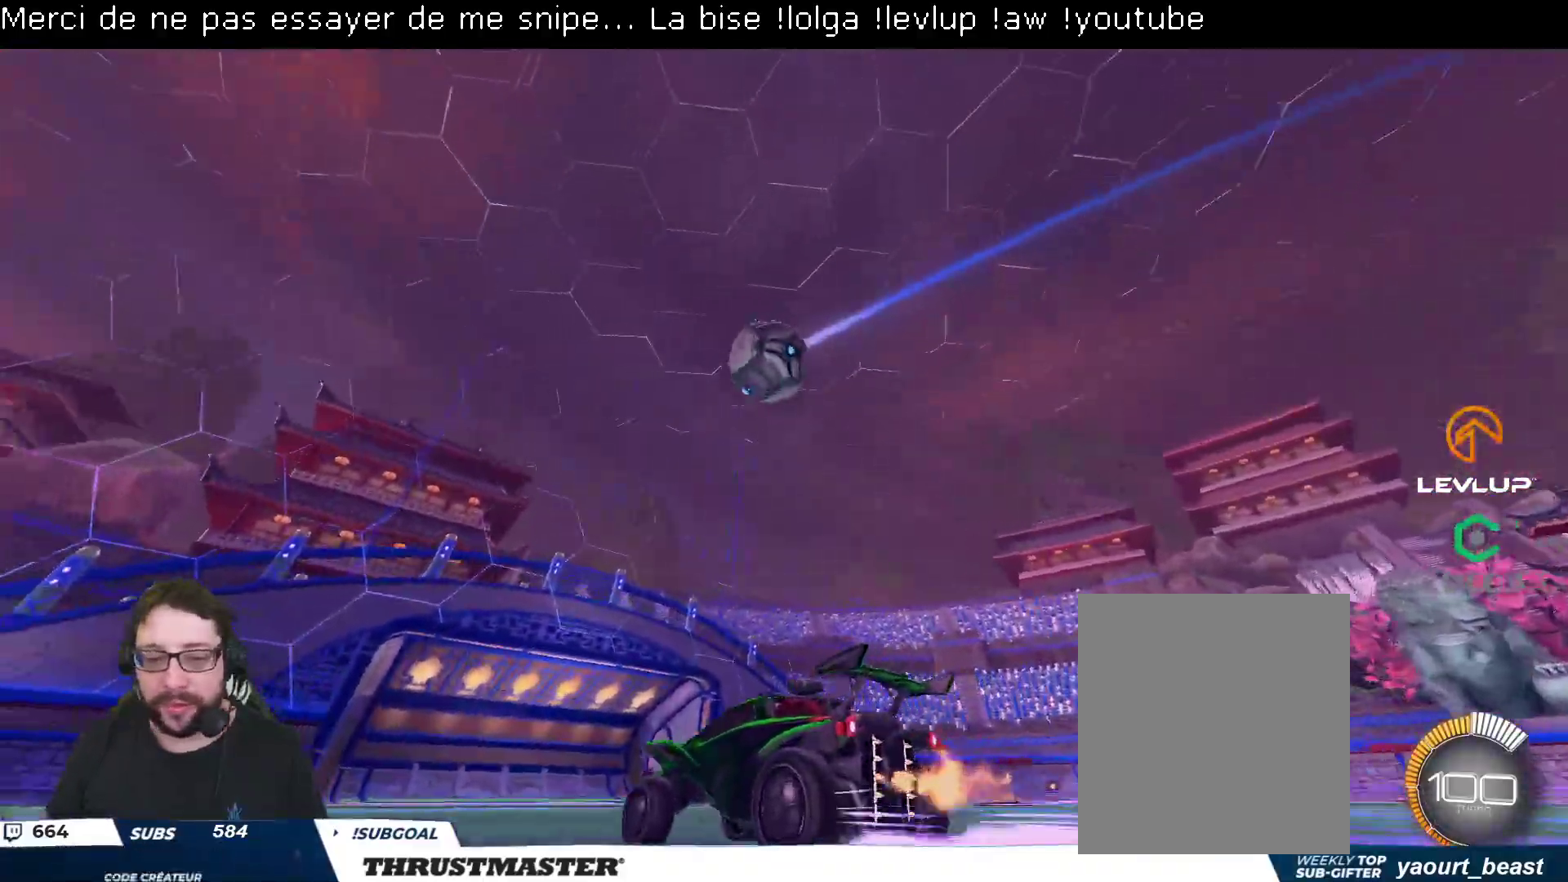
{"buttons": ["R2"], "left_stick": "center", "right_stick": "center", "events": [[167, "left_stick", "left"], [267, "left_stick", "center"], [417, "left_stick", "left"], [500, "left_stick", "center"]]}
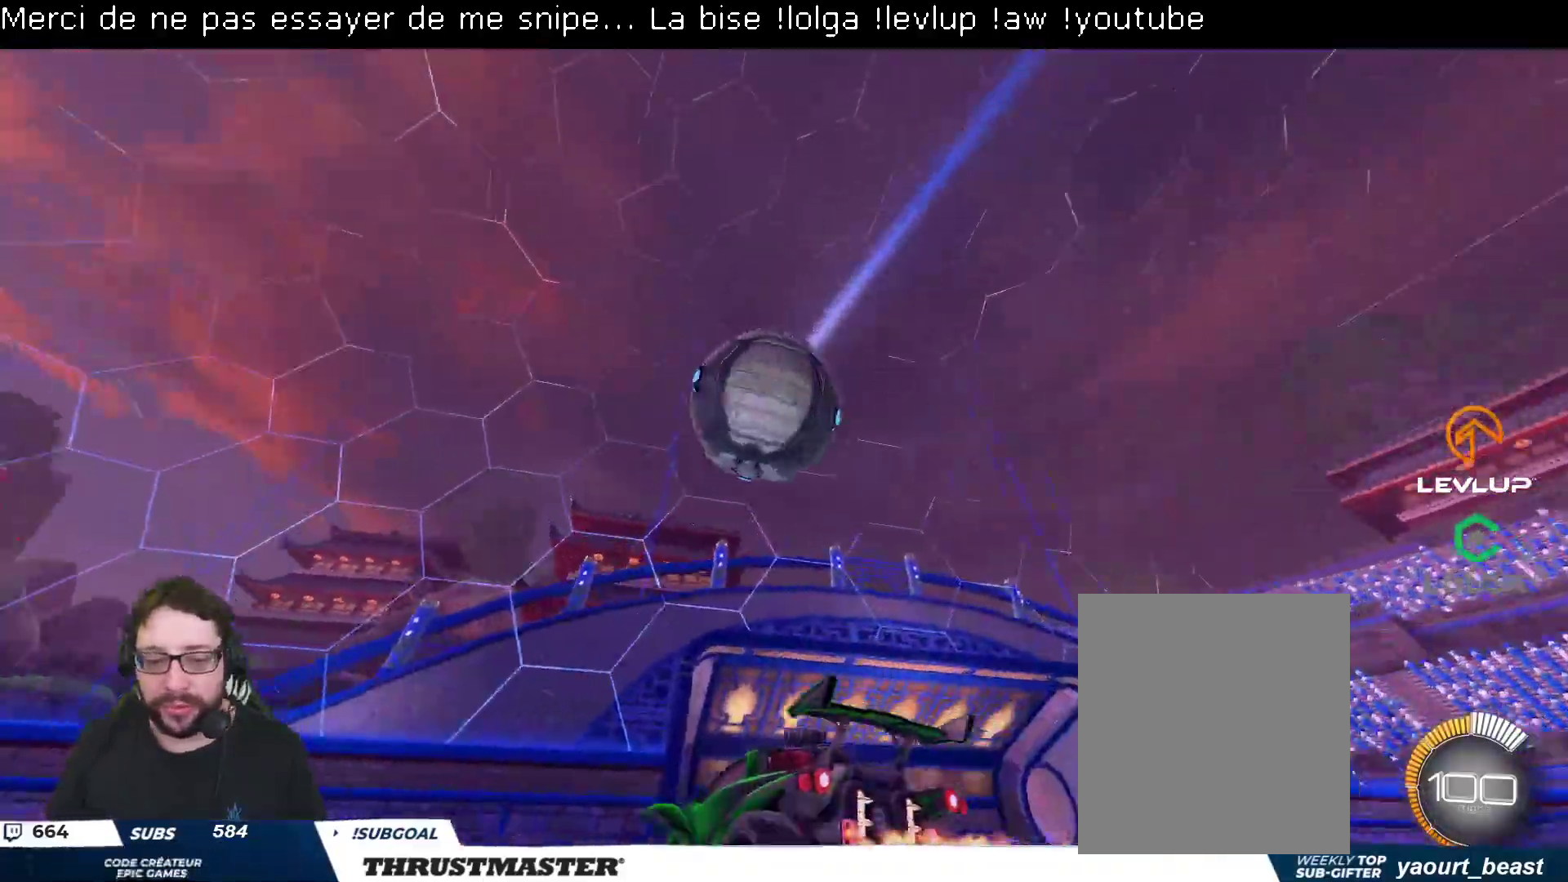
{"buttons": ["A", "B", "R2"], "left_stick": "down-left", "right_stick": "center", "events": [[150, "left_stick", "right"], [217, "A", "down"], [217, "B", "down"], [233, "left_stick", "down"], [350, "left_stick", "down-left"]]}
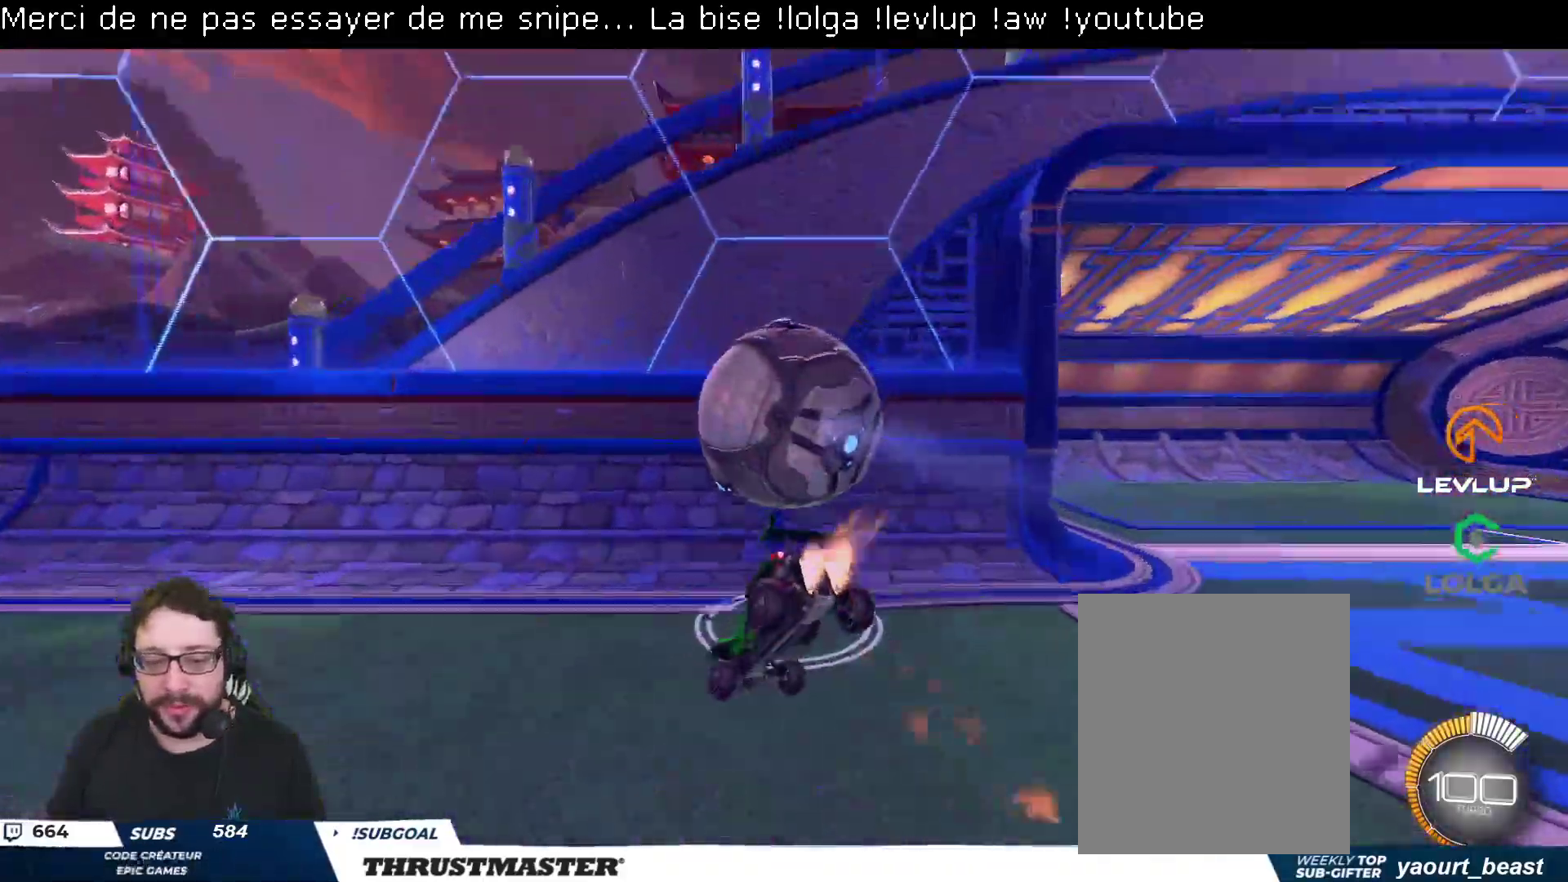
{"buttons": ["R2"], "left_stick": "left", "right_stick": "center", "events": [[200, "A", "up"], [233, "B", "up"], [267, "left_stick", "left"]]}
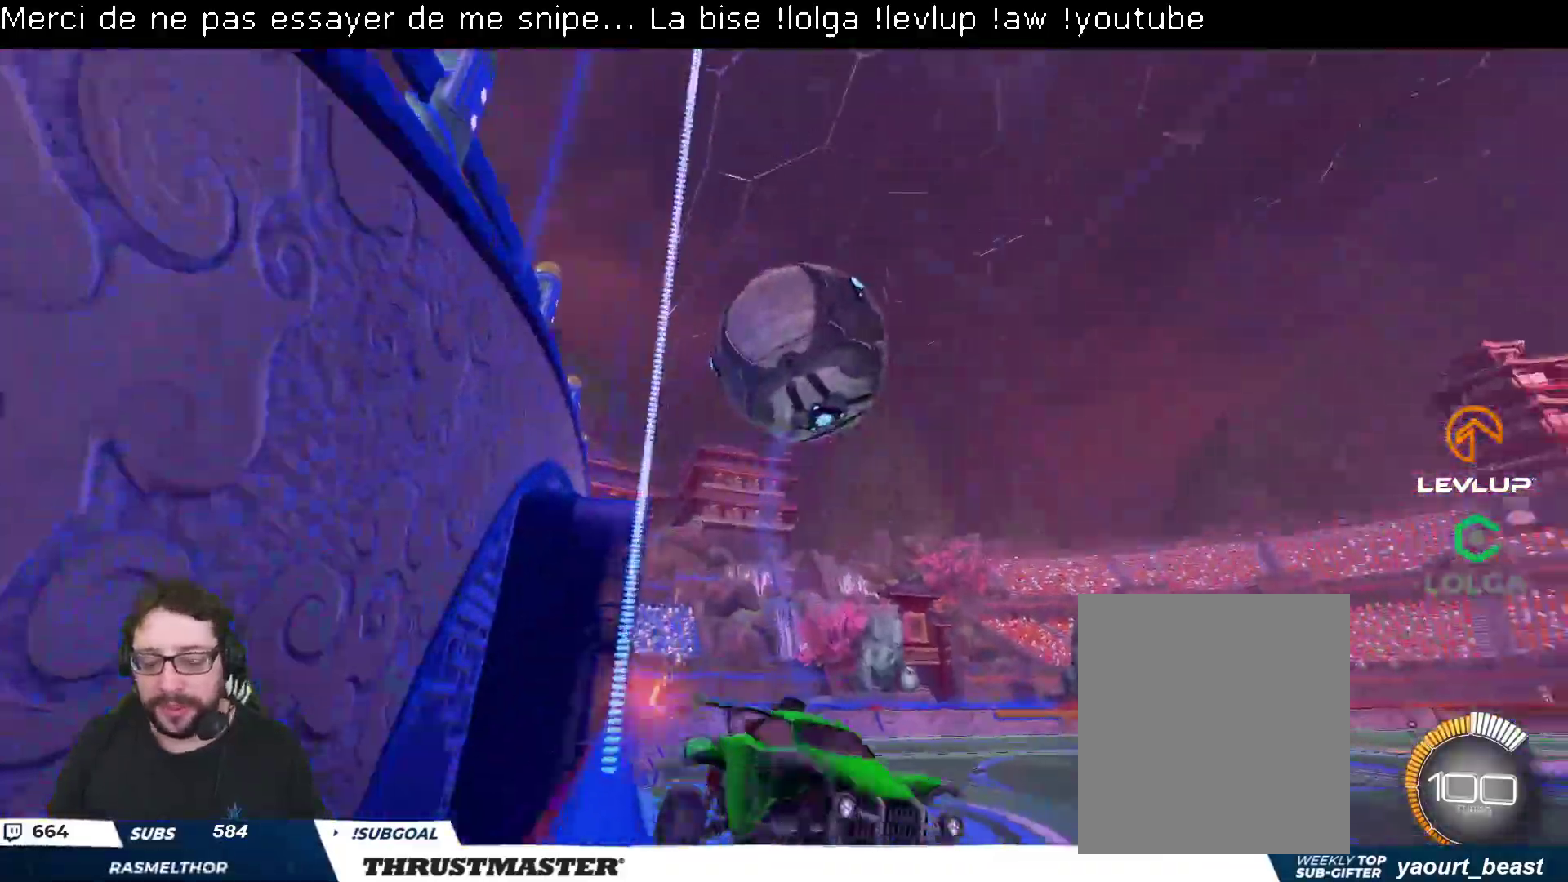
{"buttons": ["R2"], "left_stick": "down-right", "right_stick": "center", "events": [[83, "L2", "down"], [350, "left_stick", "down-left"], [467, "L2", "up"], [483, "left_stick", "down-right"]]}
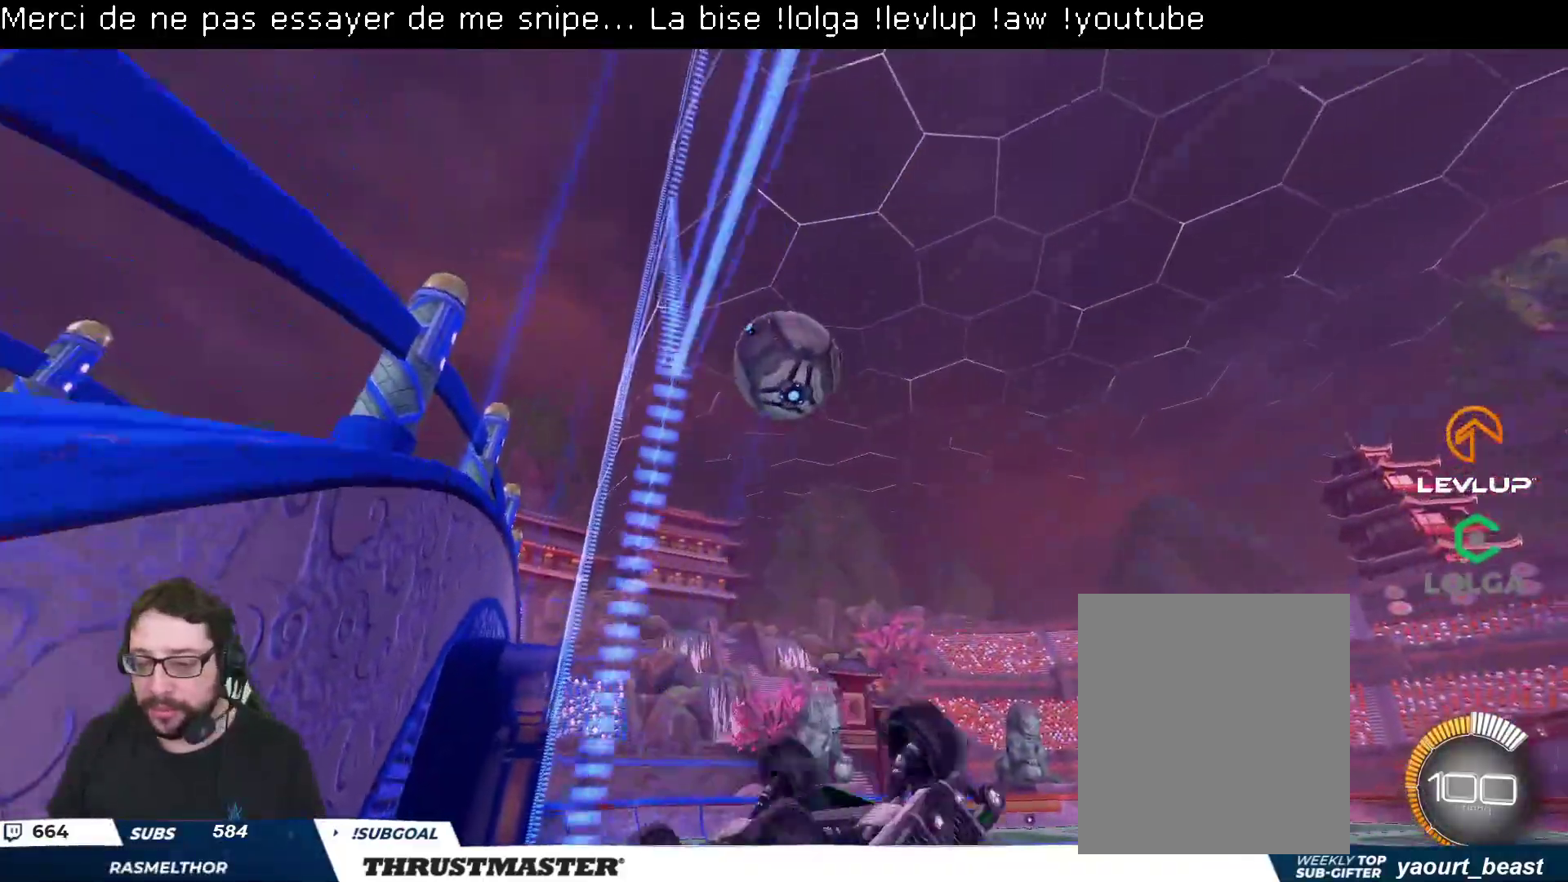
{"buttons": ["R2"], "left_stick": "right", "right_stick": "center", "events": [[50, "left_stick", "right"]]}
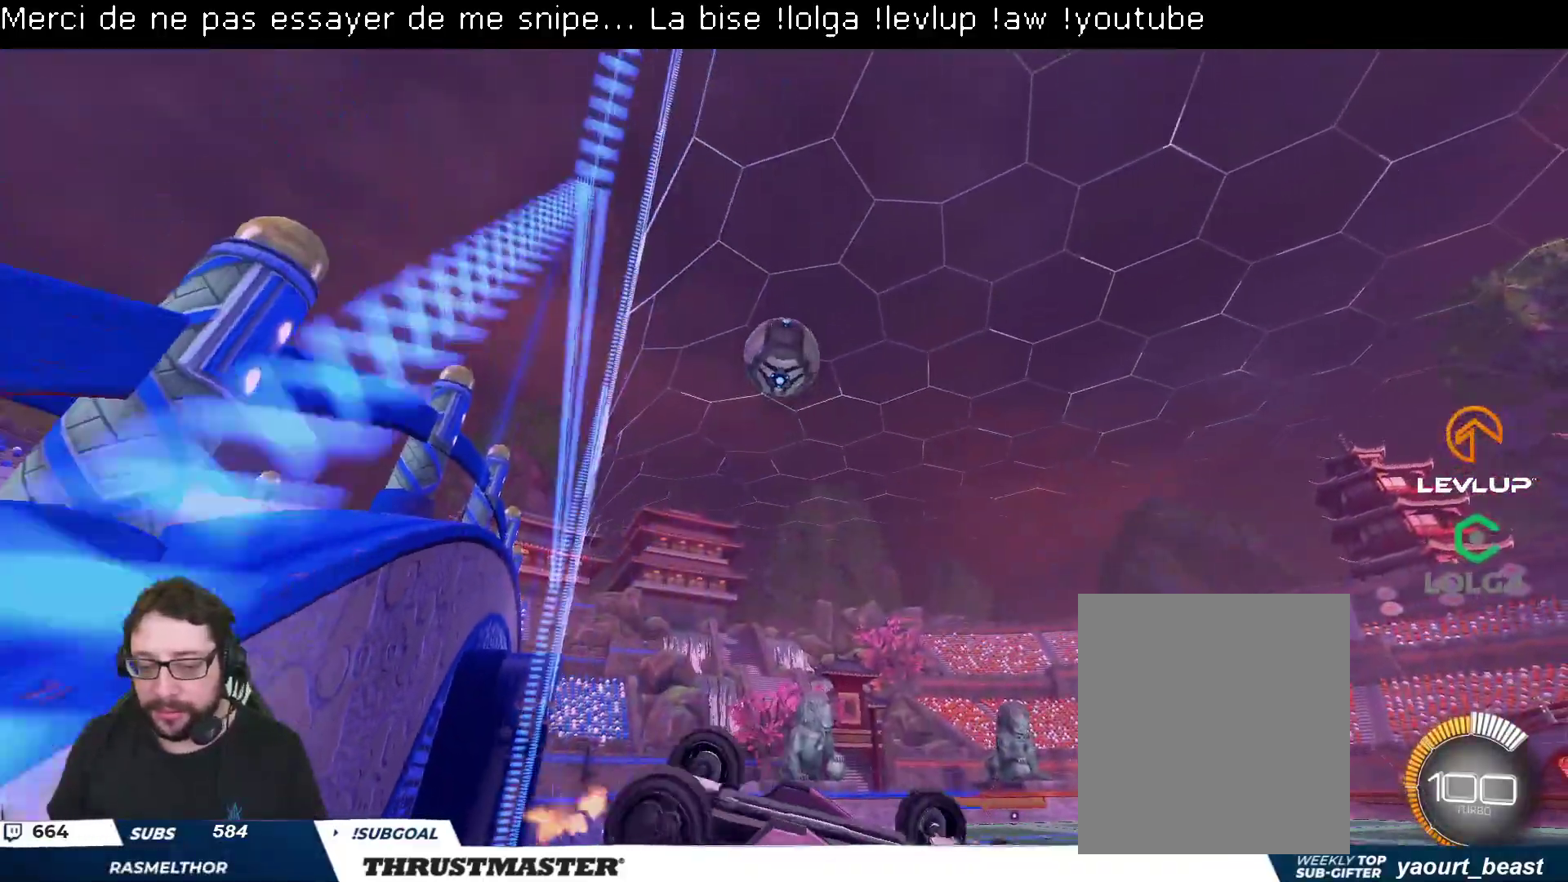
{"buttons": [], "left_stick": "left", "right_stick": "center", "events": [[33, "L2", "down"], [100, "R2", "up"], [133, "left_stick", "up-right"], [350, "L2", "up"], [383, "left_stick", "up-left"], [483, "left_stick", "left"]]}
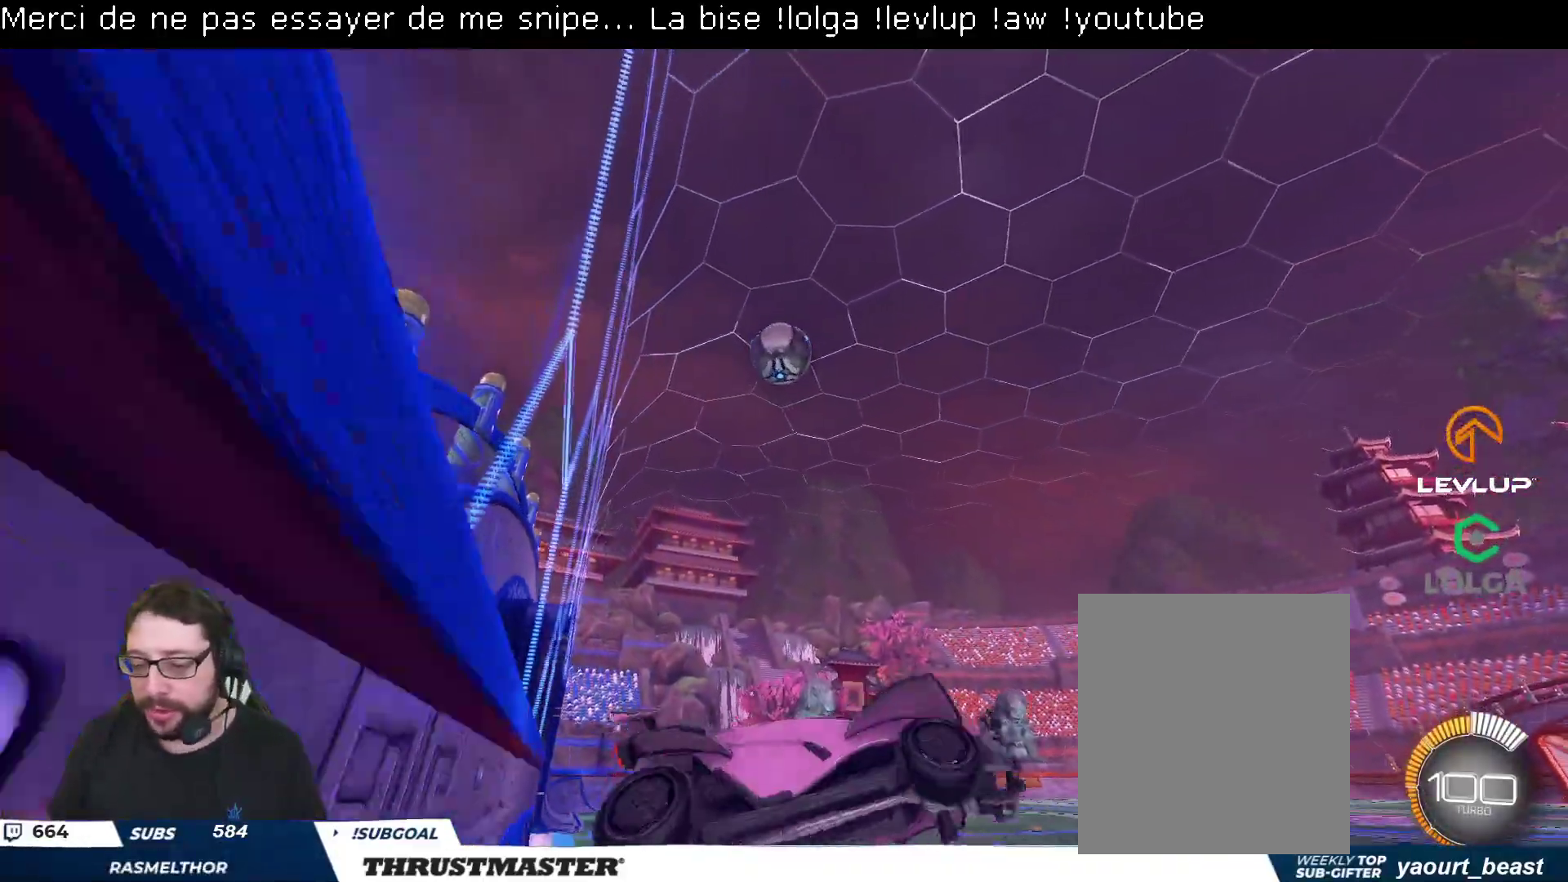
{"buttons": ["R2"], "left_stick": "up-left", "right_stick": "center", "events": [[133, "left_stick", "down-left"], [150, "R2", "down"], [383, "left_stick", "up-left"], [450, "L2", "down"], [500, "L2", "up"]]}